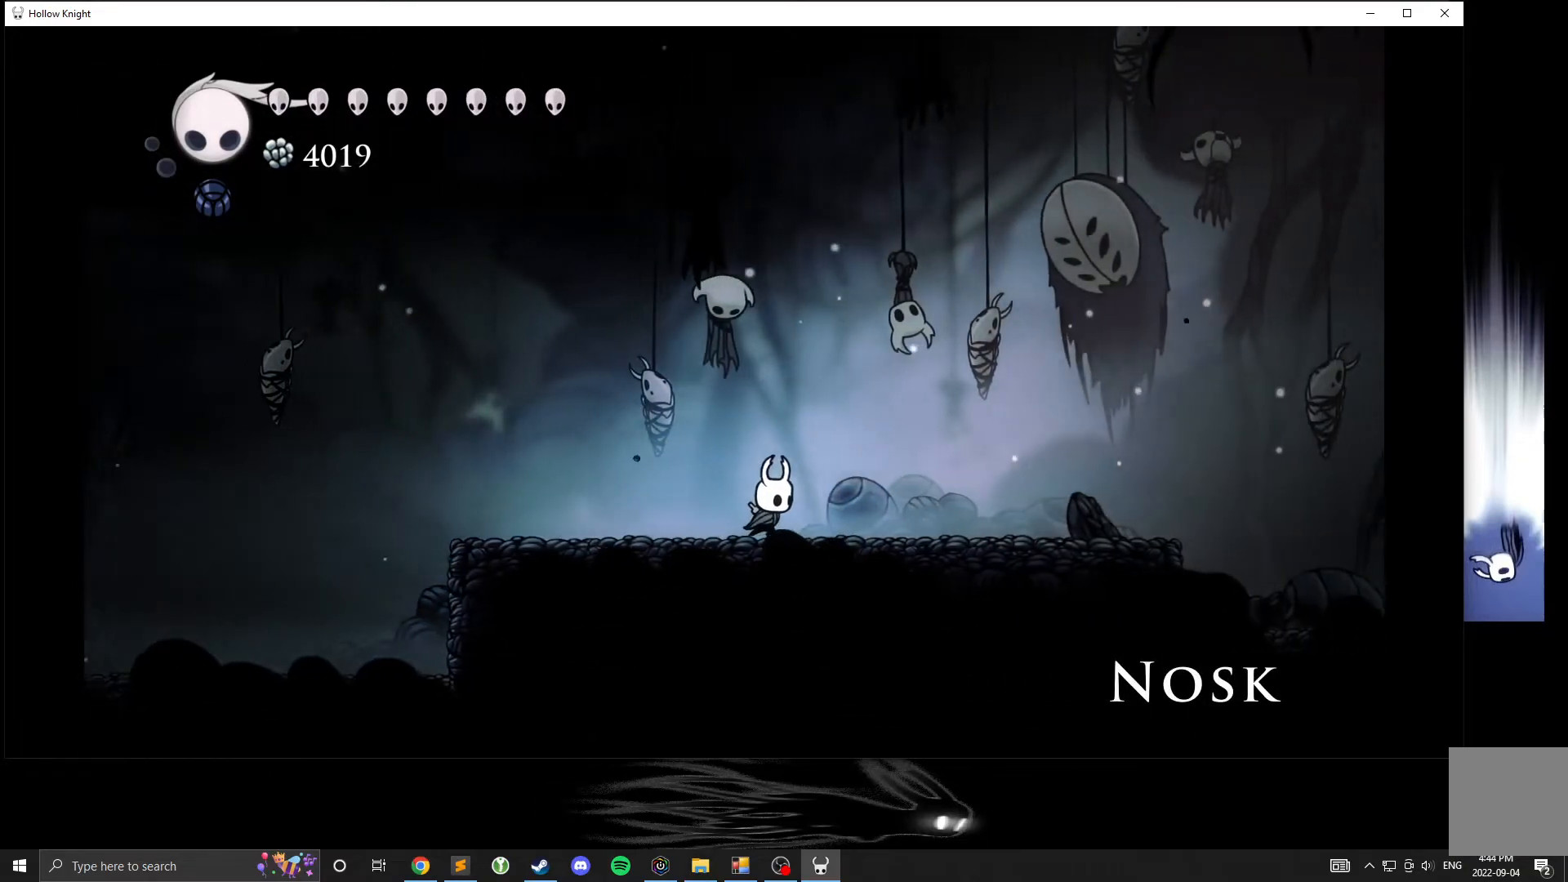
Gameplay with a controller (Xbox layout); each line is a JSON object with the inputs held at the frame after it. "events" lists button and stick changes between this image and that frame as [ms after this image, input, new state], when the widget could be followed in between. Not read: DPAD_DOWN DPAD_LEFT DPAD_RIGHT DPAD_UP L3 R3 other_buttons right_stick.
{"buttons": [], "left_stick": "right", "events": []}
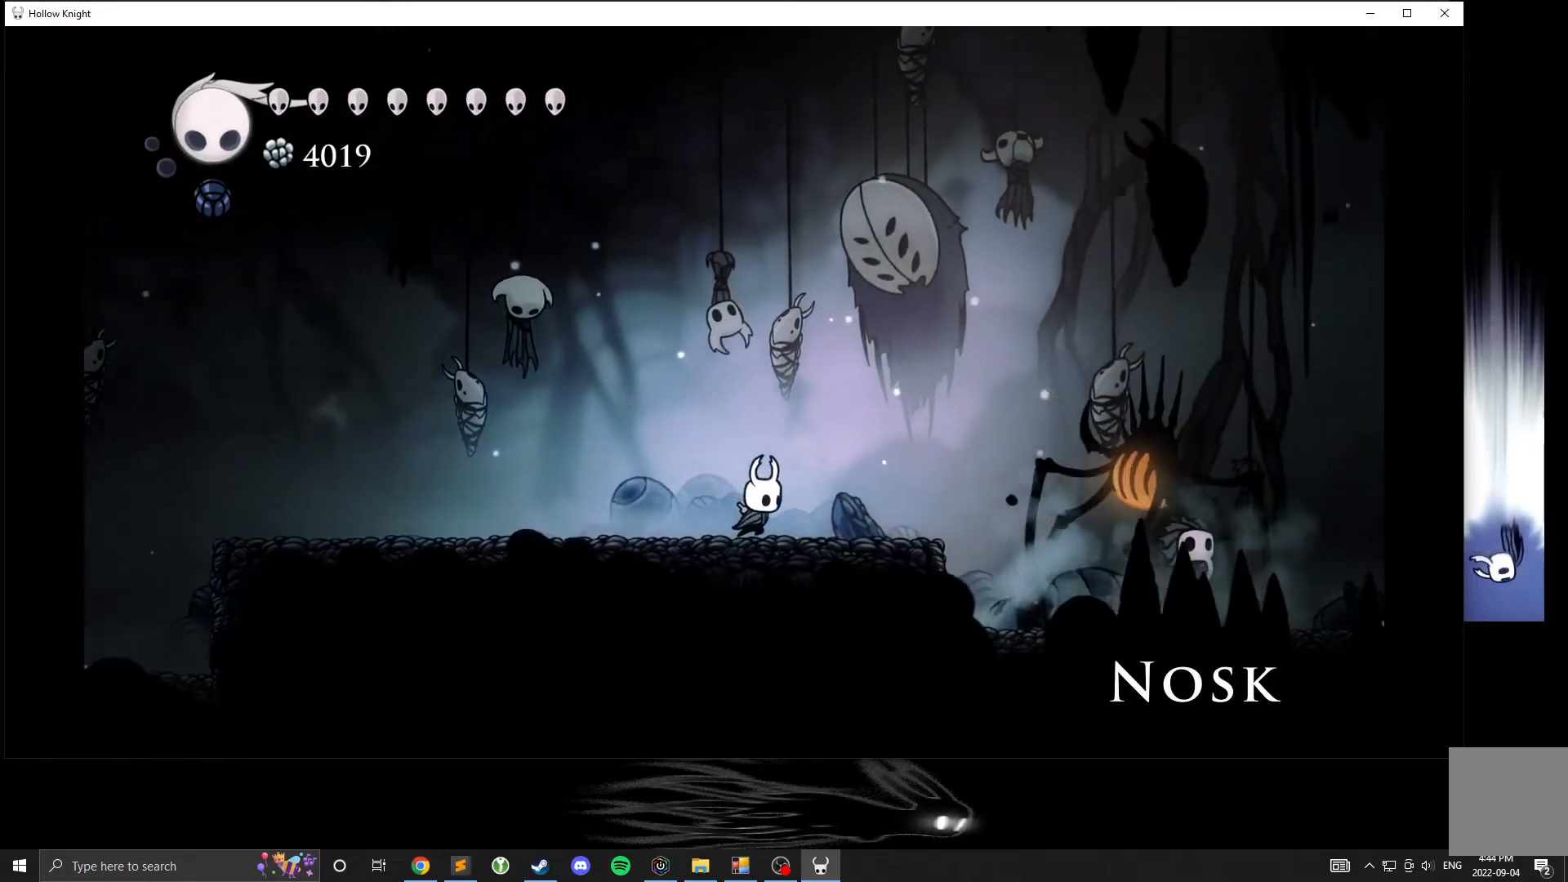
{"buttons": ["X"], "left_stick": "center", "events": [[500, "X", "down"], [500, "left_stick", "center"]]}
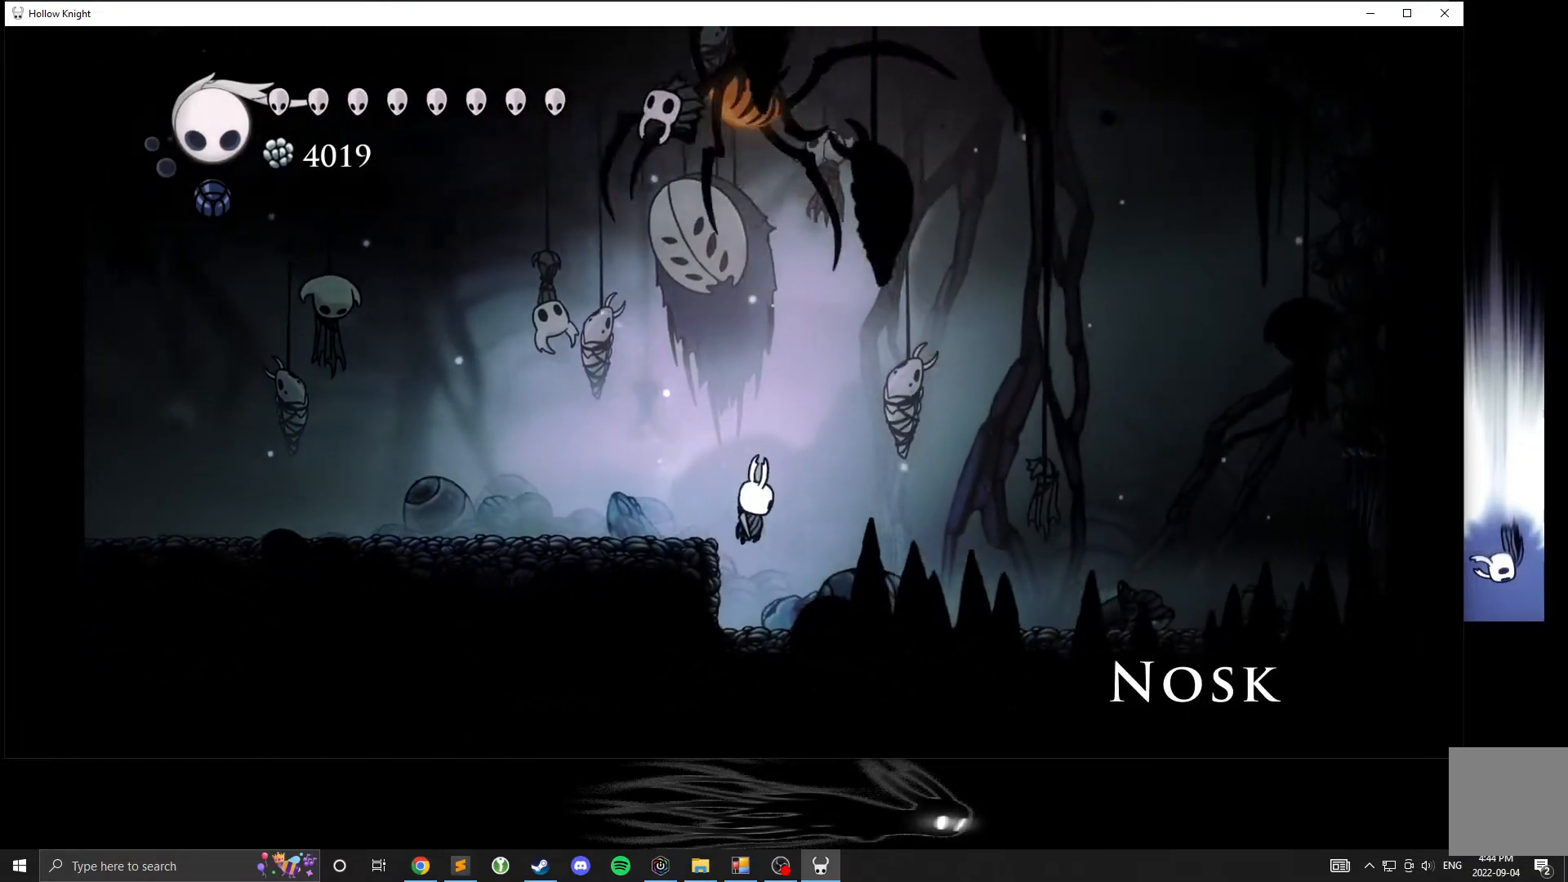
{"buttons": [], "left_stick": "right", "events": [[50, "left_stick", "left"], [117, "X", "up"], [183, "left_stick", "right"]]}
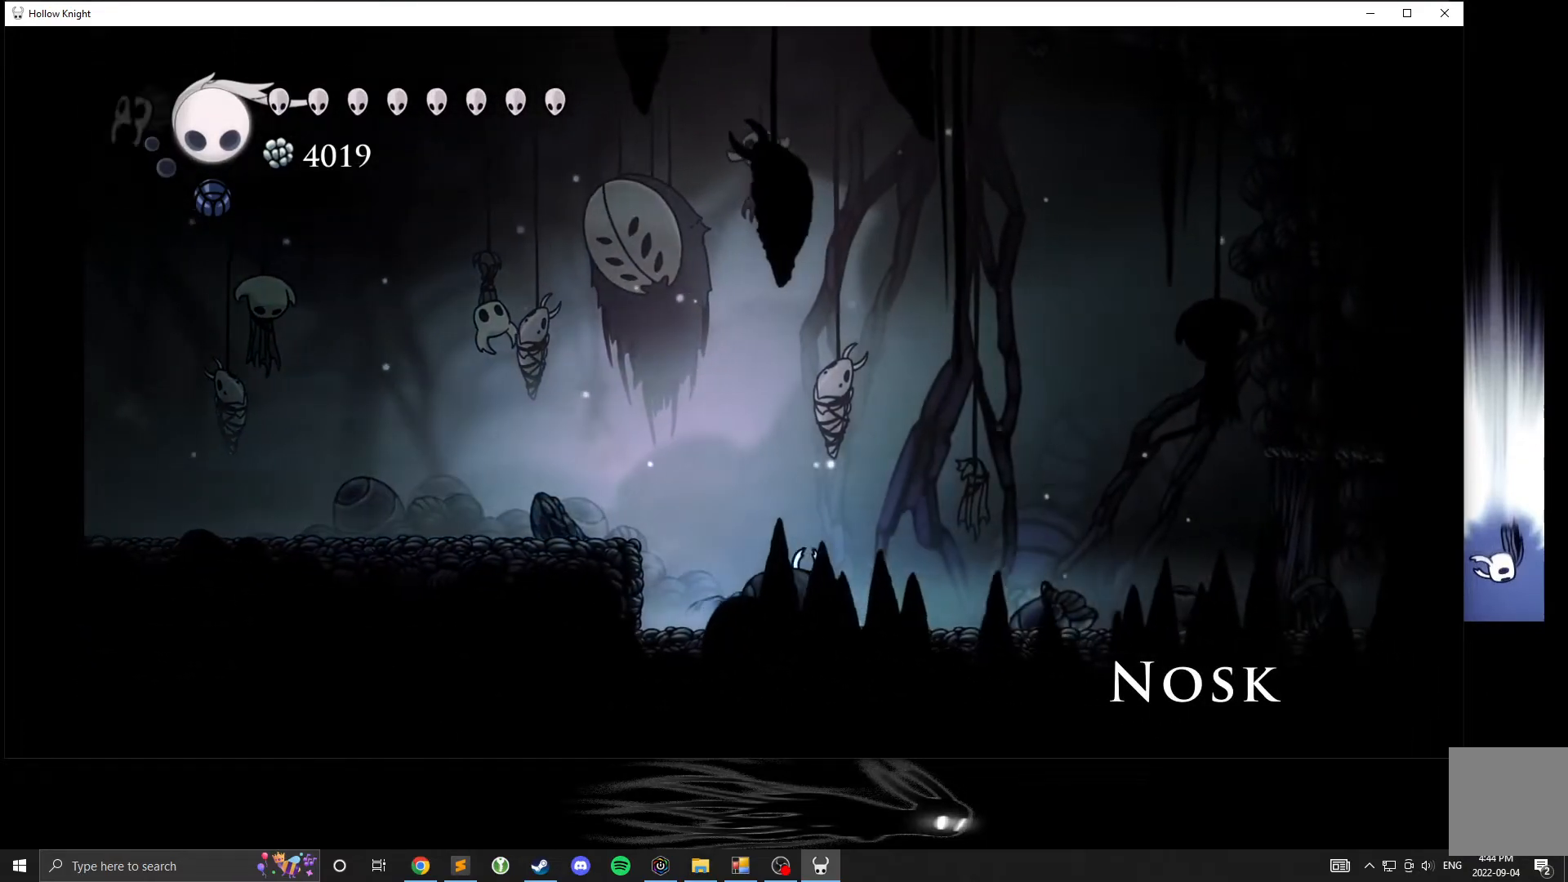
{"buttons": [], "left_stick": "right", "events": []}
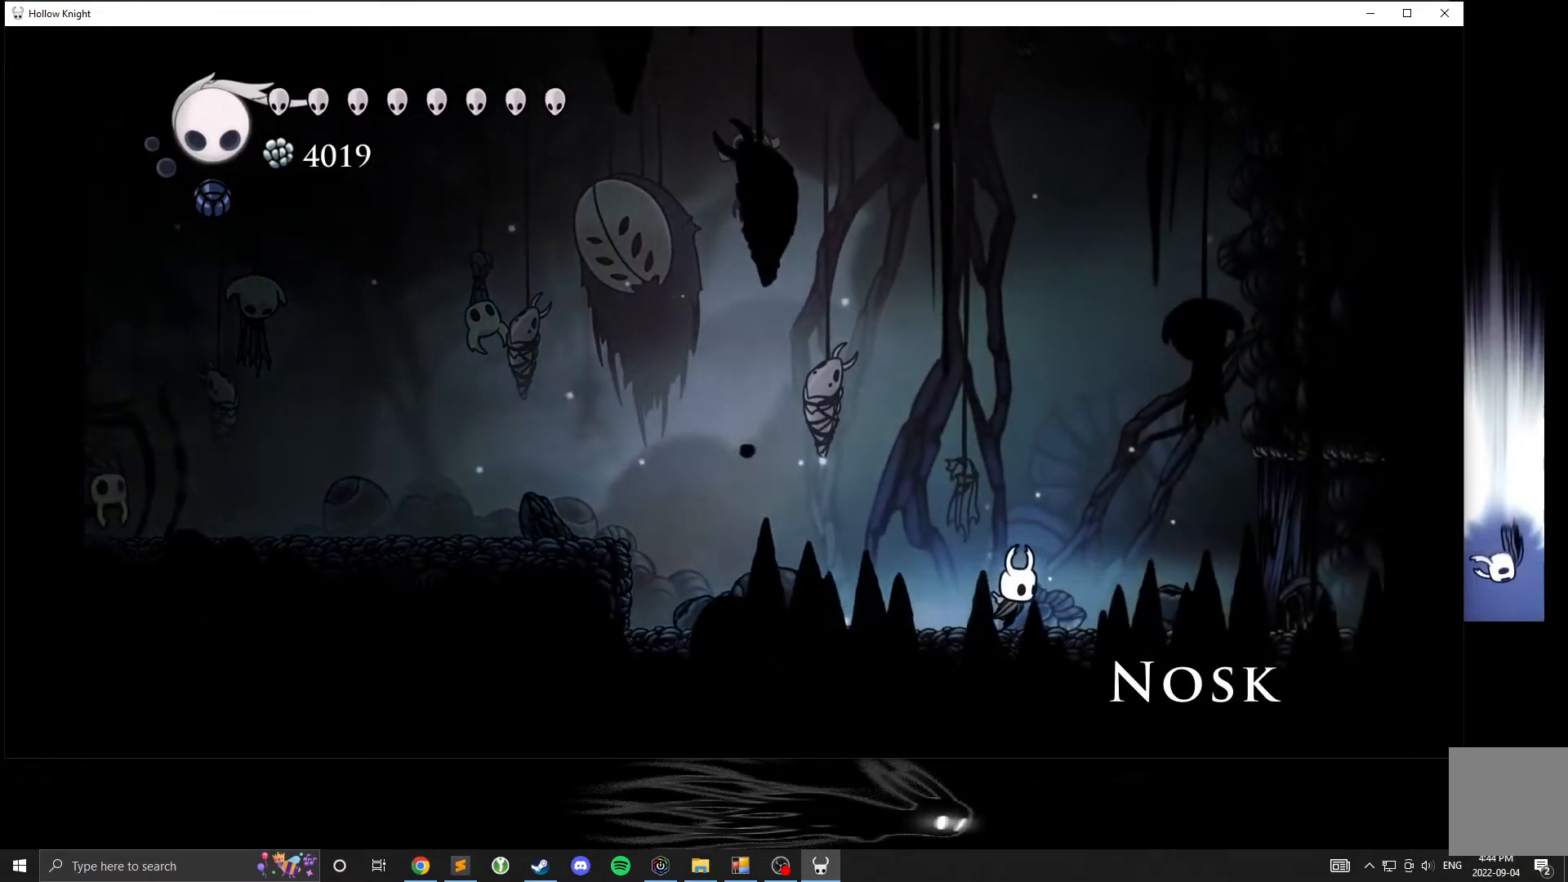
{"buttons": [], "left_stick": "right", "events": []}
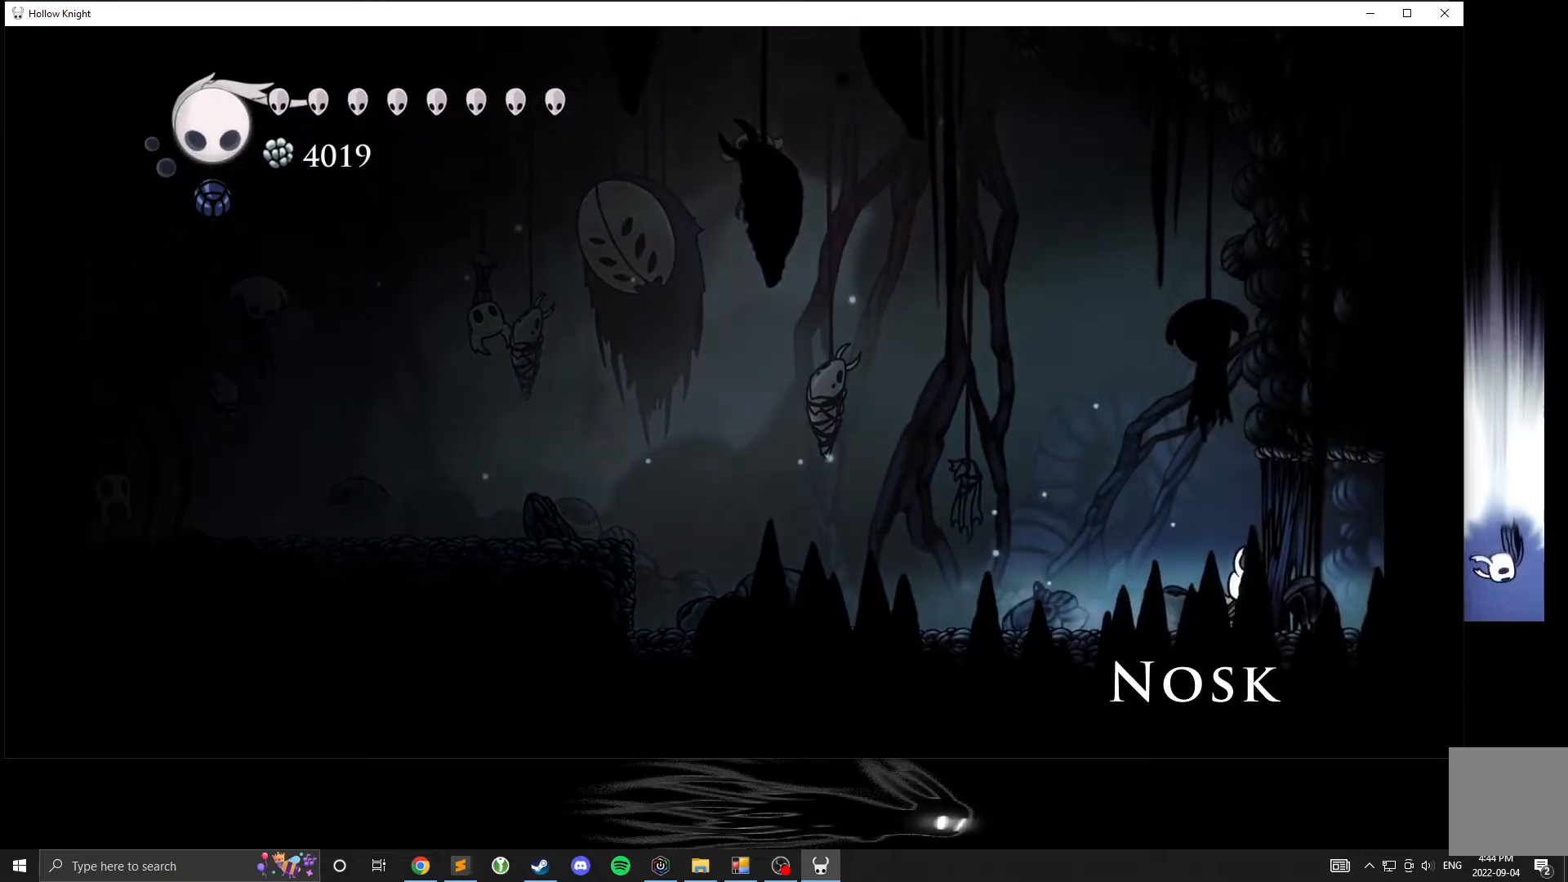
{"buttons": [], "left_stick": "left", "events": [[467, "left_stick", "left"]]}
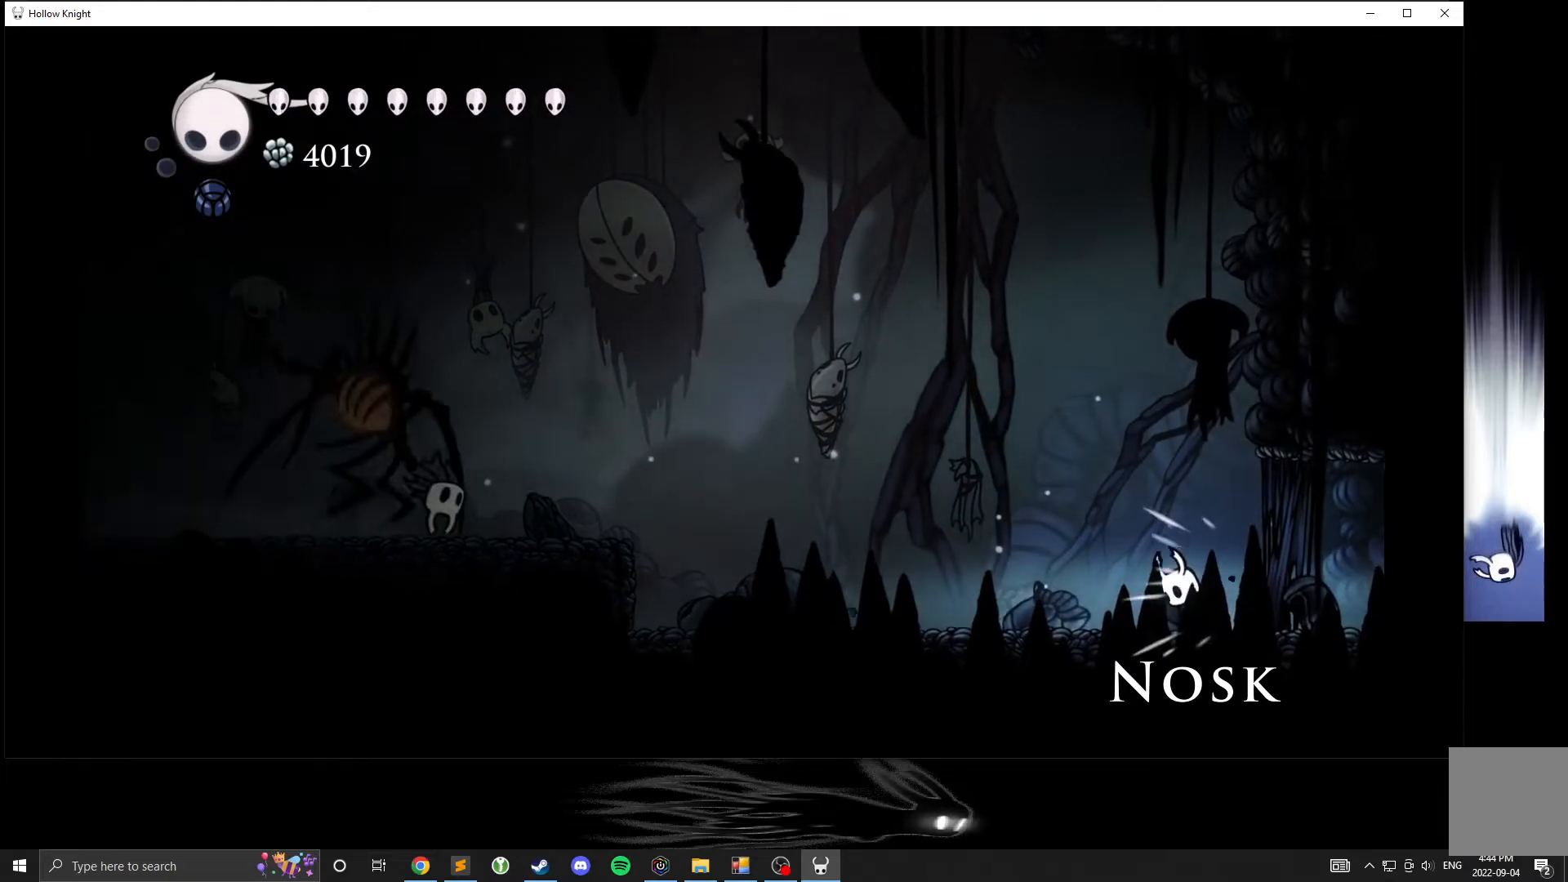
{"buttons": [], "left_stick": "right", "events": [[17, "A", "down"], [83, "left_stick", "center"], [183, "left_stick", "right"], [483, "A", "up"]]}
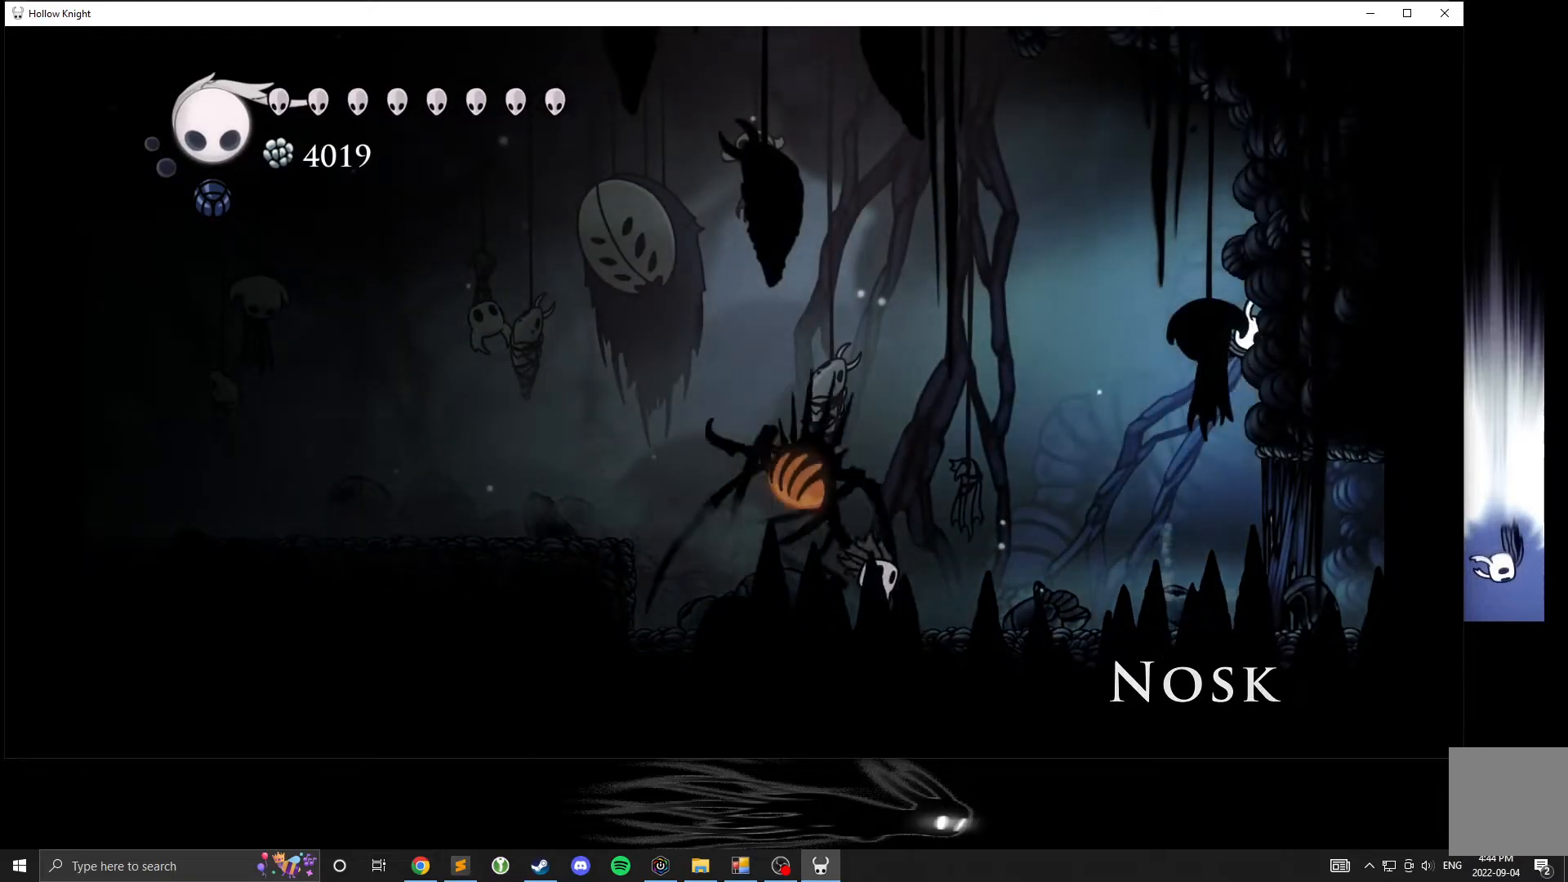
{"buttons": ["A"], "left_stick": "left", "events": [[50, "A", "down"], [100, "left_stick", "left"]]}
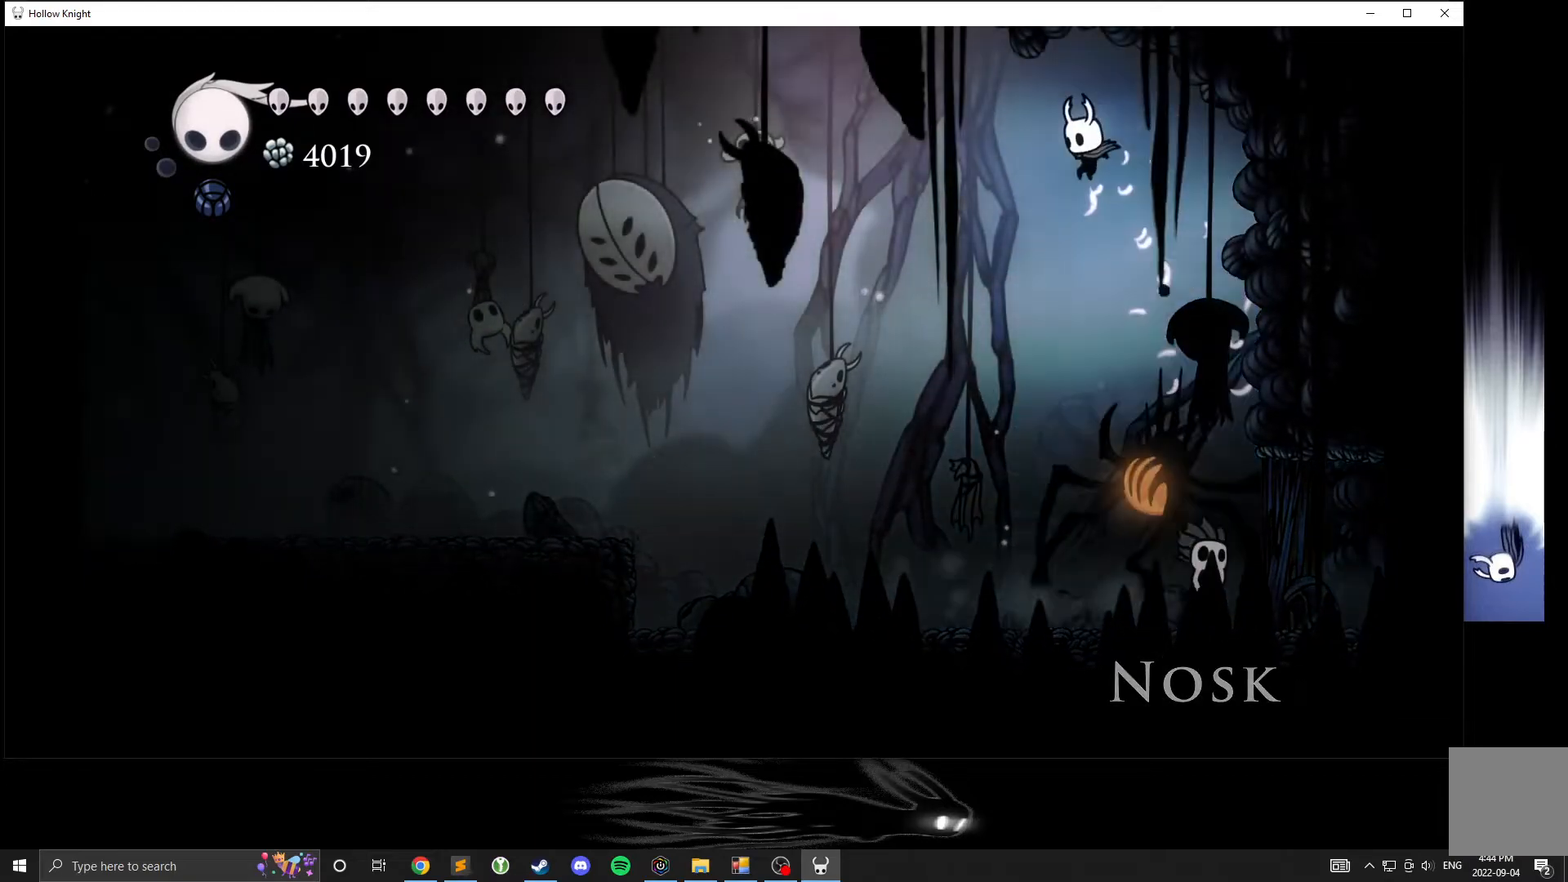
{"buttons": [], "left_stick": "right", "events": [[67, "A", "up"], [417, "left_stick", "right"]]}
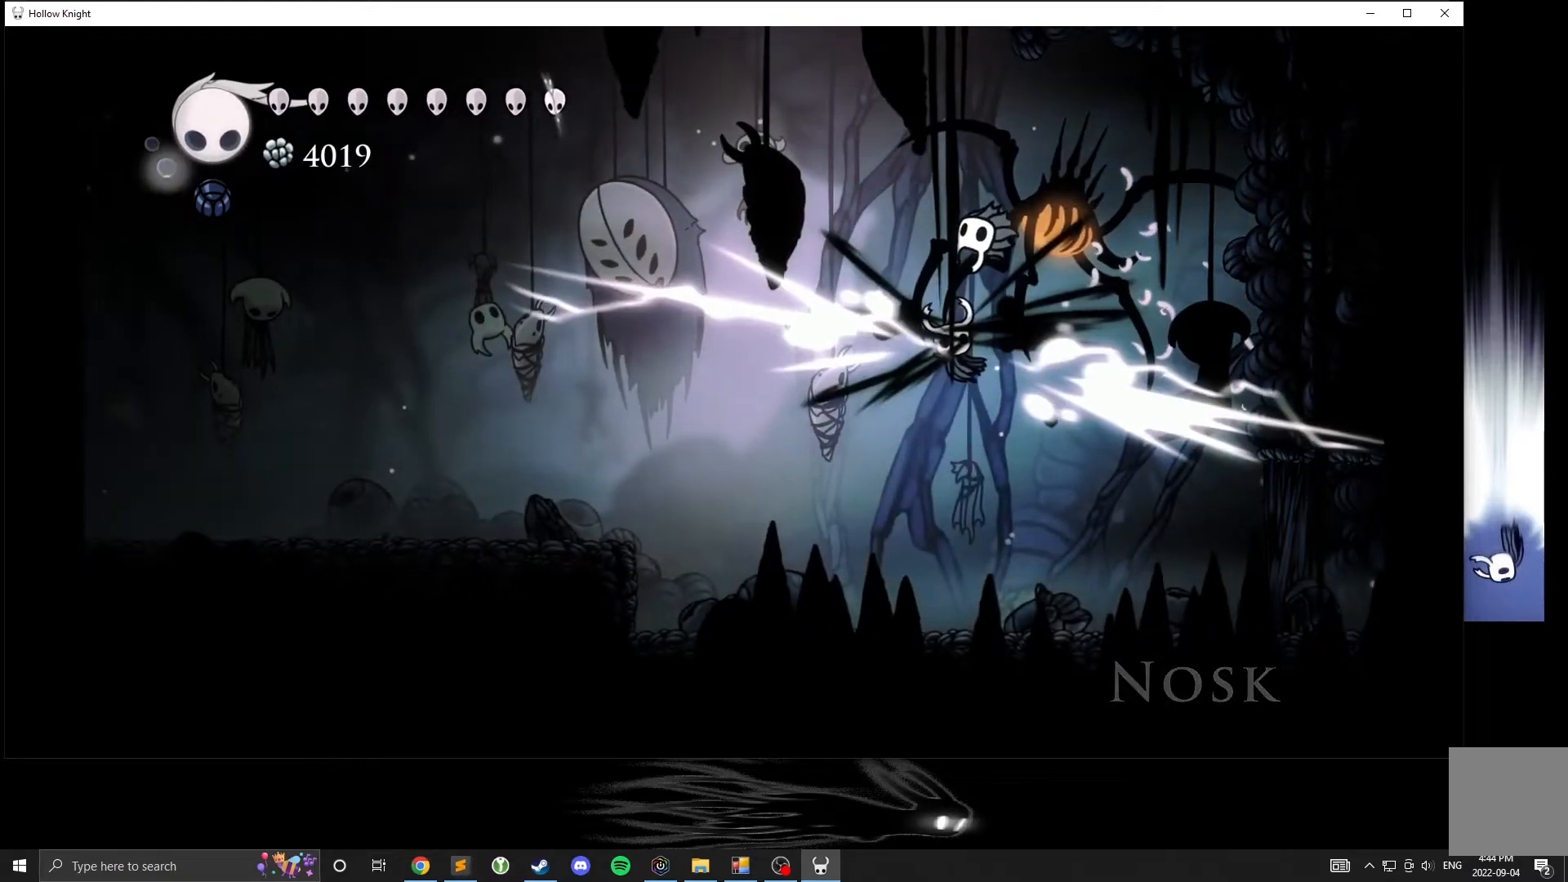
{"buttons": [], "left_stick": "left", "events": [[50, "X", "down"], [50, "left_stick", "center"], [100, "left_stick", "left"], [233, "X", "up"]]}
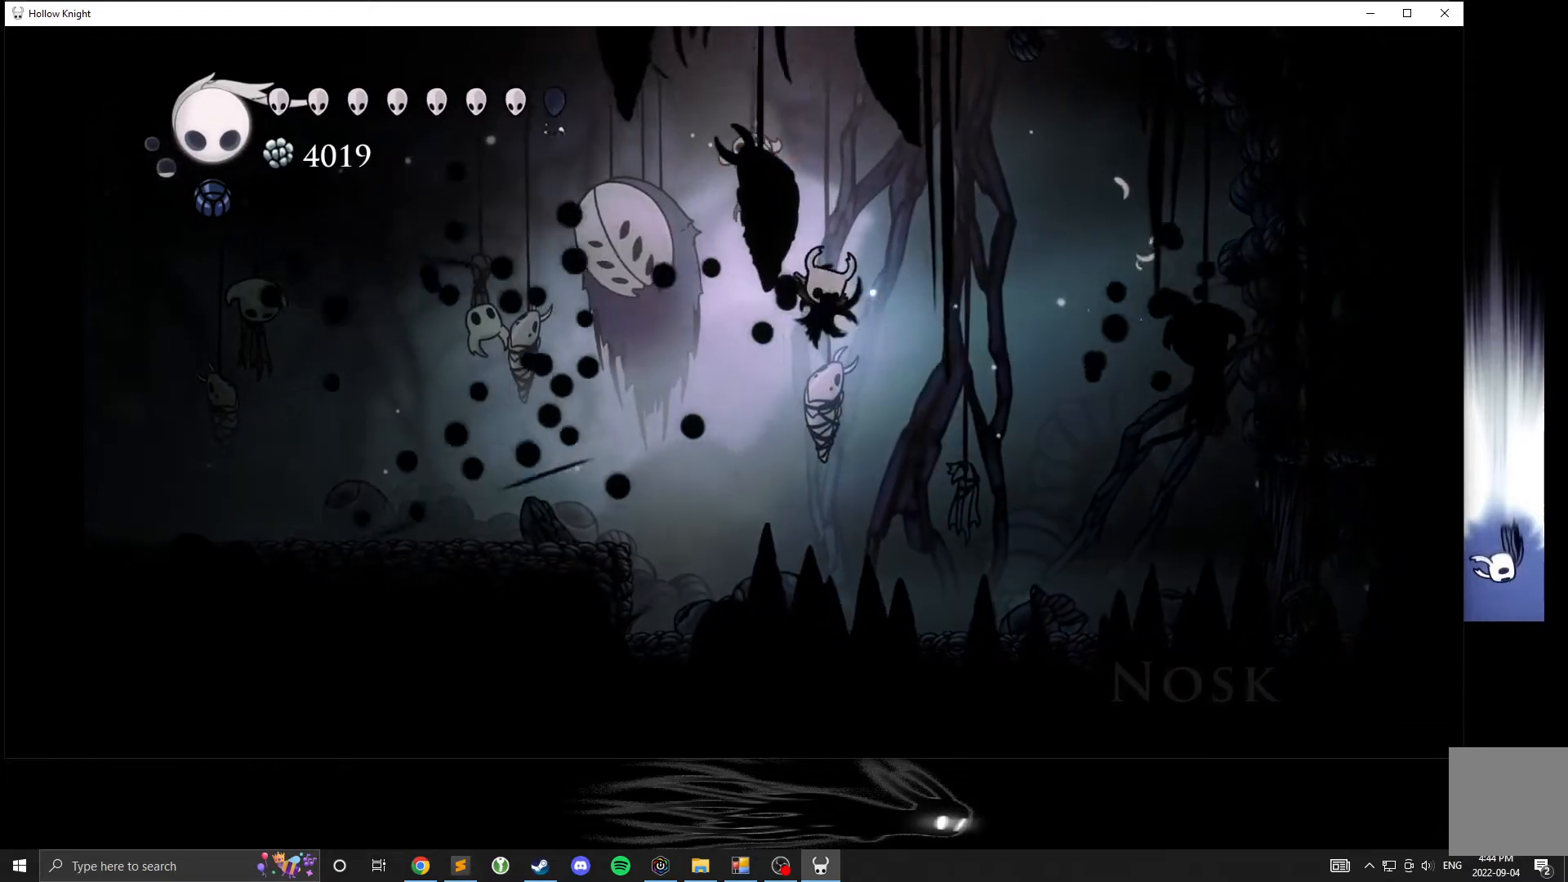
{"buttons": [], "left_stick": "left", "events": []}
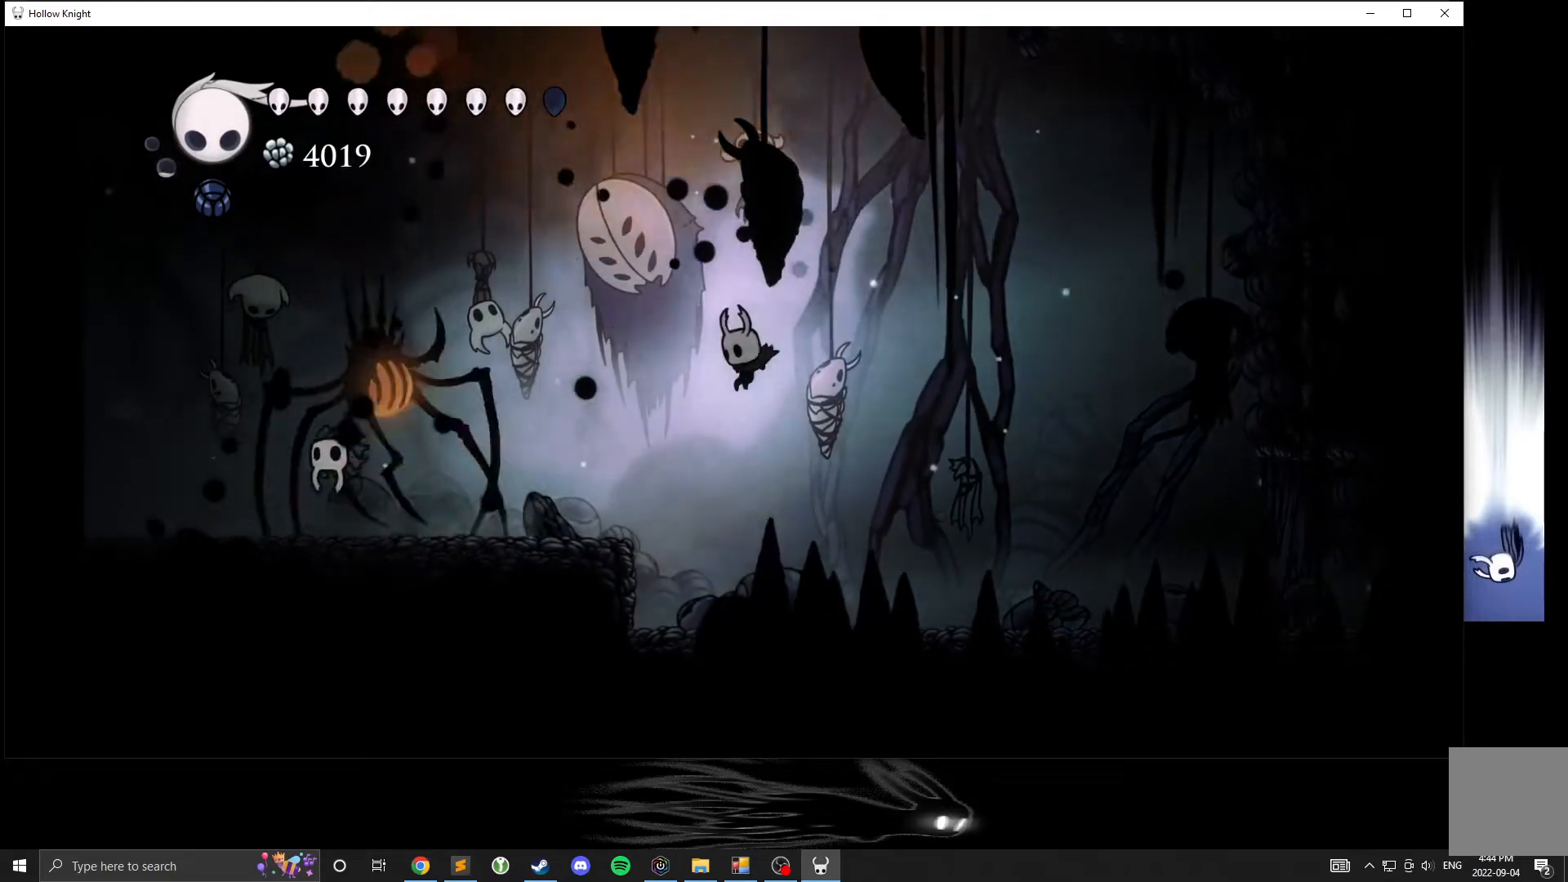
{"buttons": ["A"], "left_stick": "left", "events": [[183, "X", "down"], [333, "X", "up"], [467, "A", "down"]]}
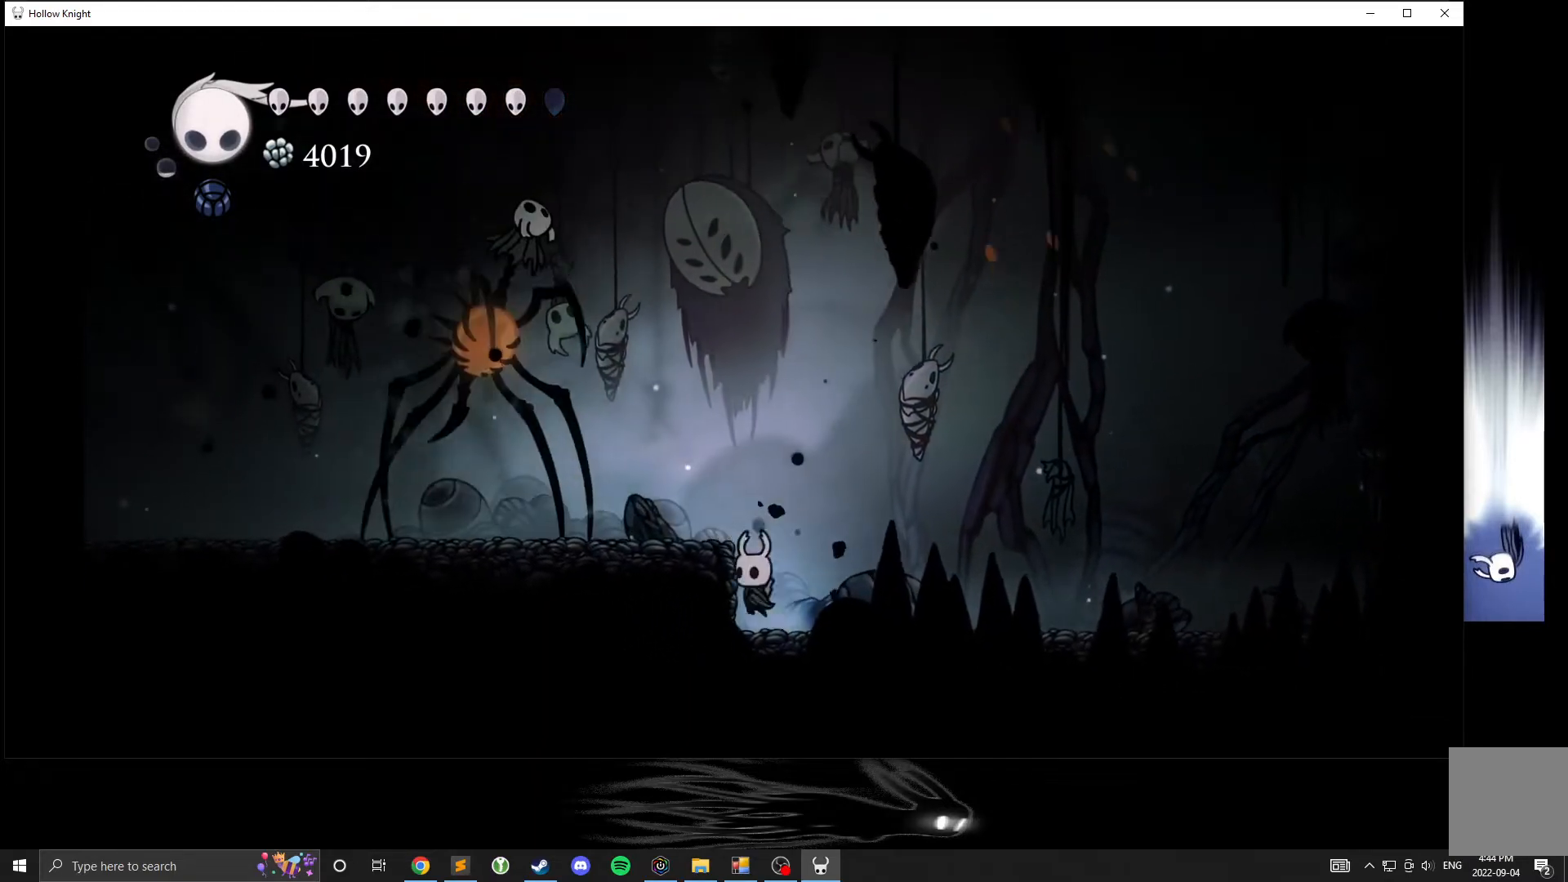
{"buttons": [], "left_stick": "up-right", "events": [[167, "X", "down"], [217, "A", "up"], [317, "X", "up"], [467, "left_stick", "up-right"]]}
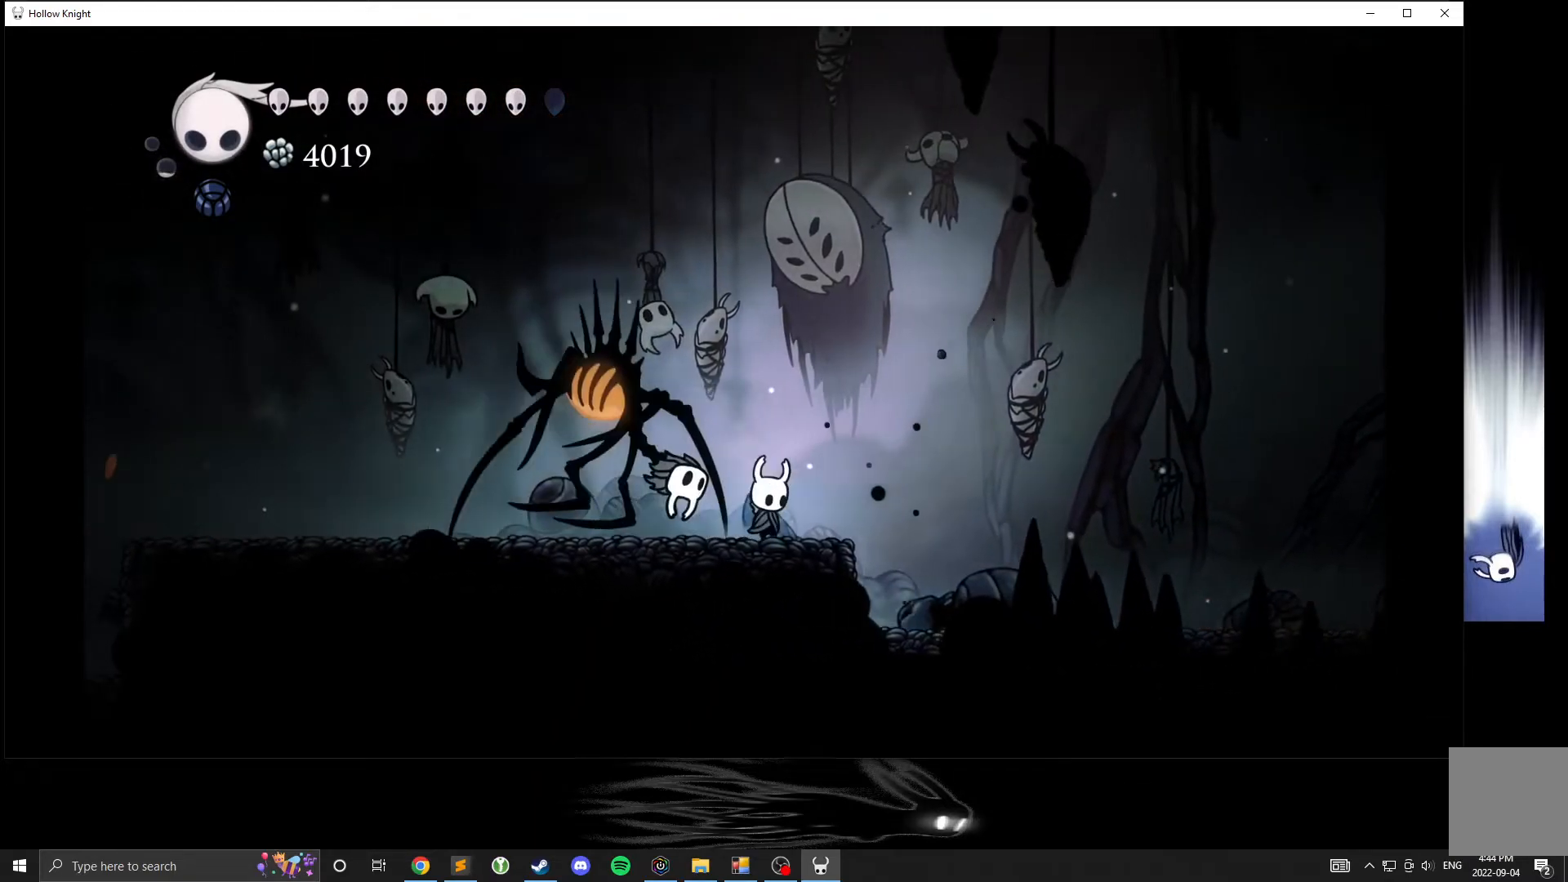
{"buttons": [], "left_stick": "right", "events": [[33, "left_stick", "right"], [117, "R2", "down"], [333, "R2", "up"]]}
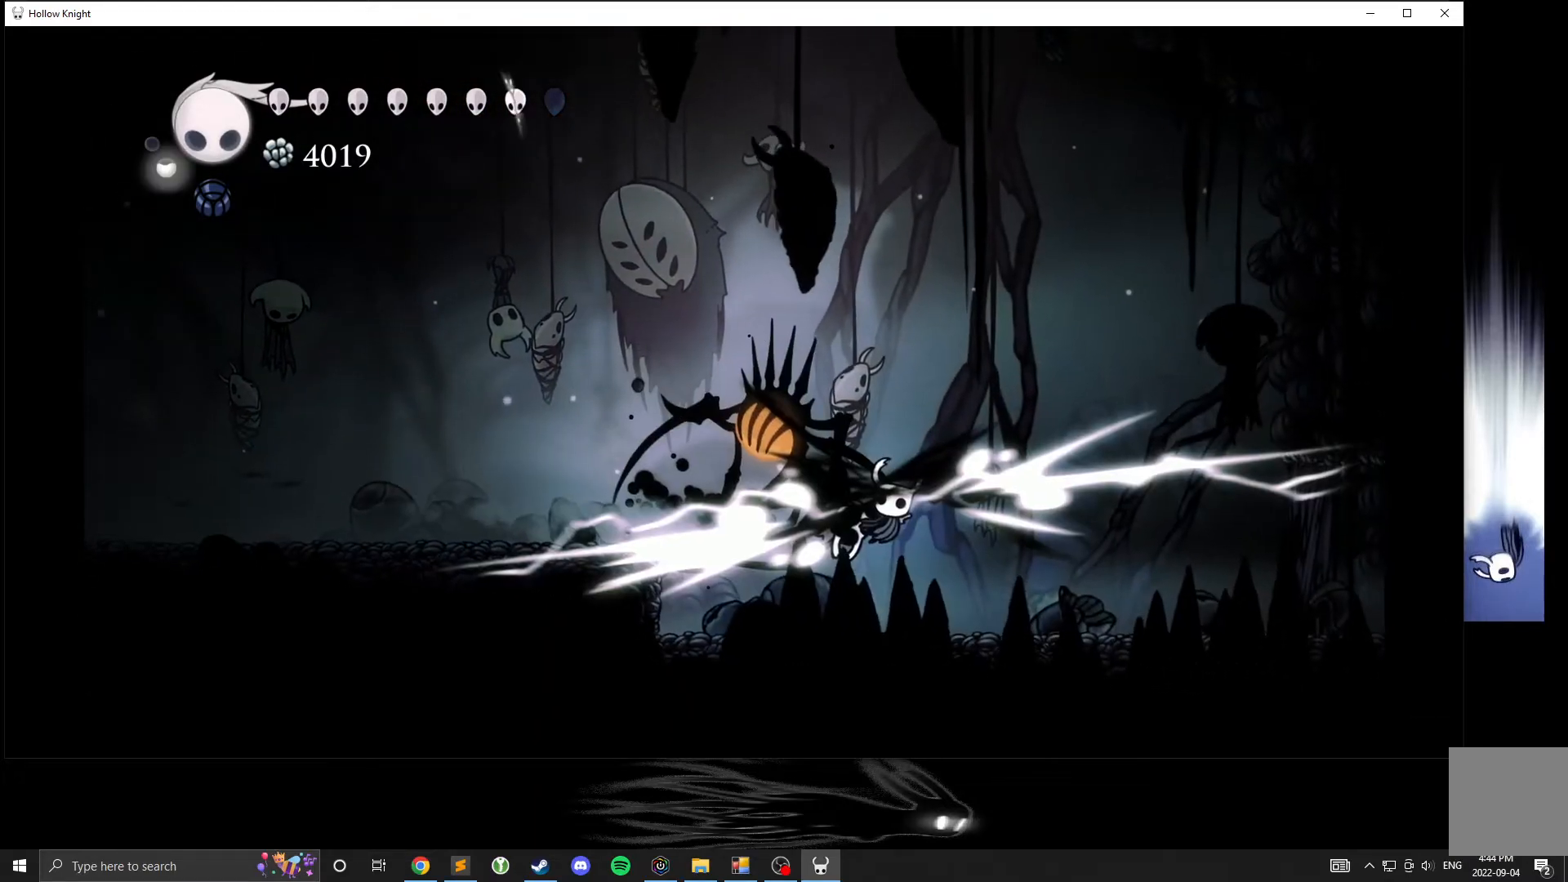
{"buttons": [], "left_stick": "left", "events": [[217, "R2", "down"], [283, "R2", "up"], [350, "left_stick", "left"]]}
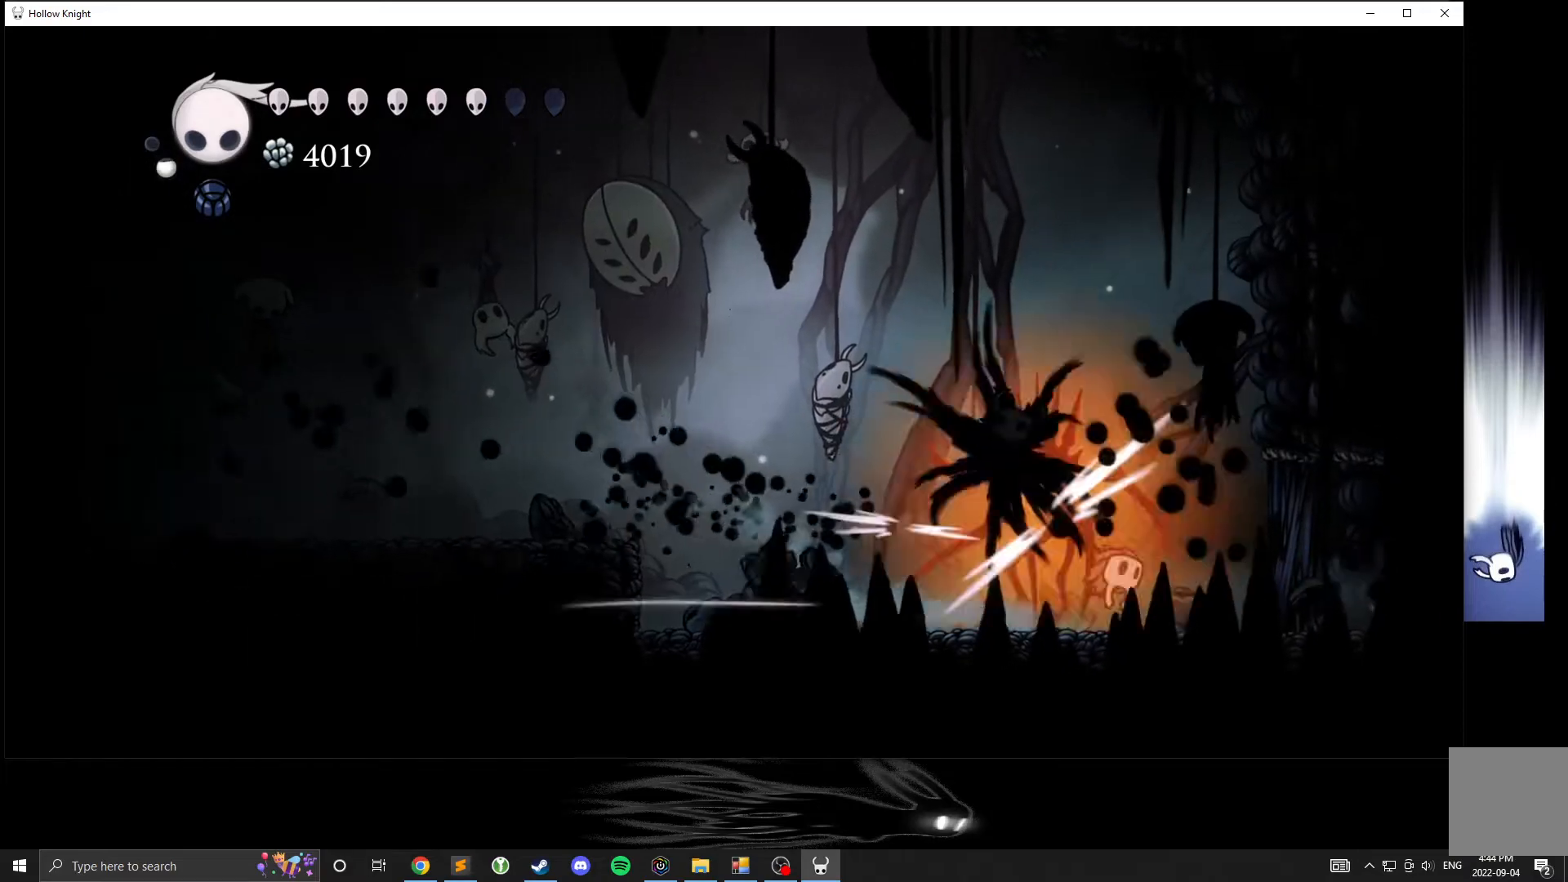
{"buttons": ["X"], "left_stick": "left", "events": [[150, "left_stick", "right"], [400, "X", "down"], [433, "left_stick", "left"]]}
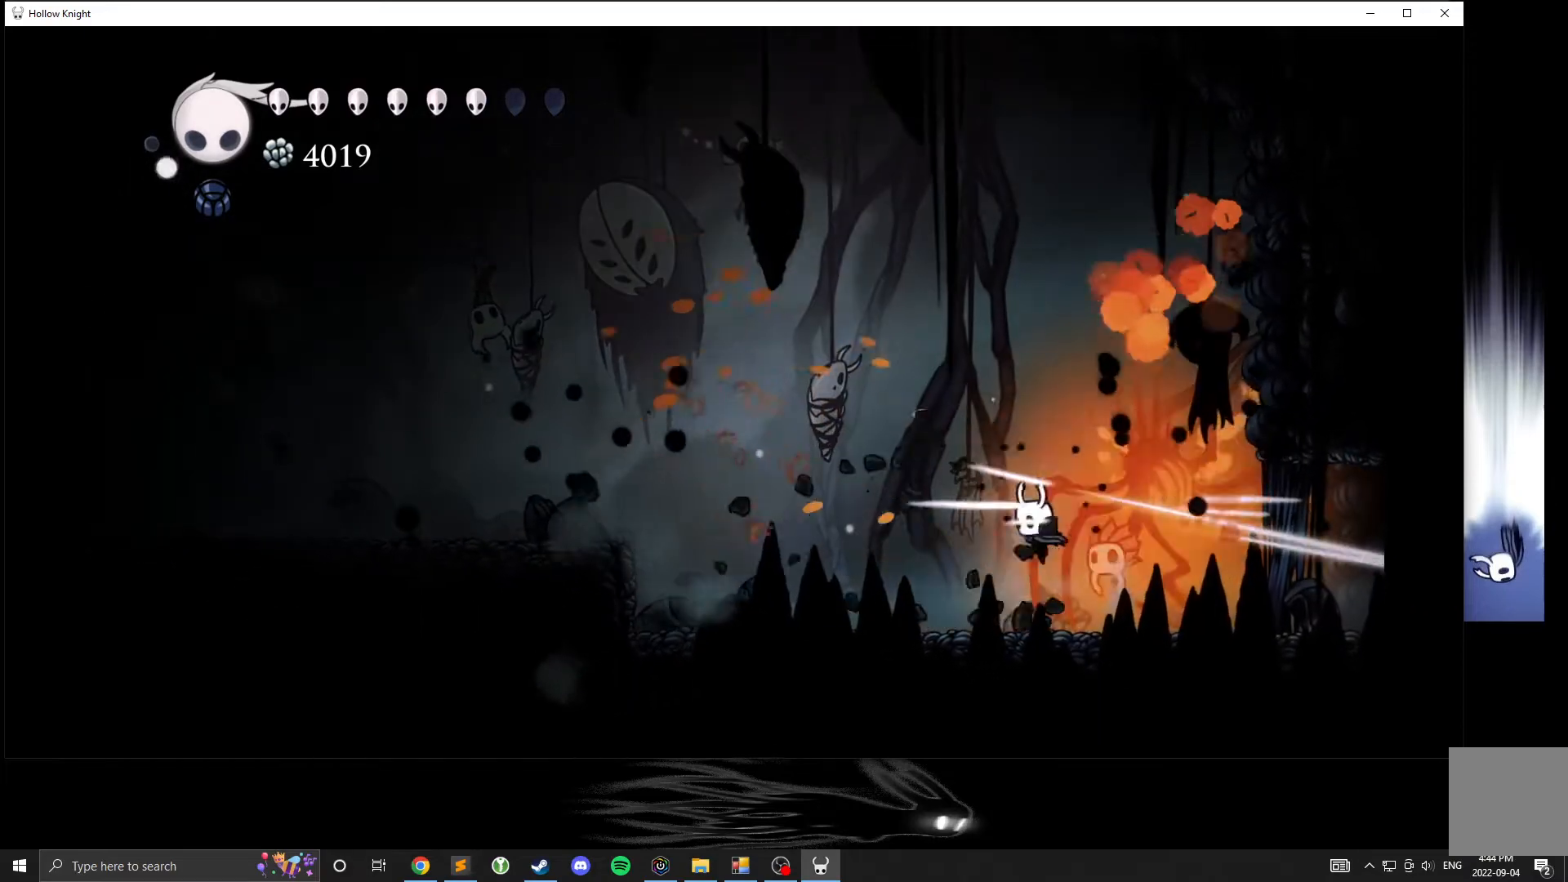
{"buttons": [], "left_stick": "left", "events": [[133, "X", "up"], [283, "R2", "down"], [467, "R2", "up"]]}
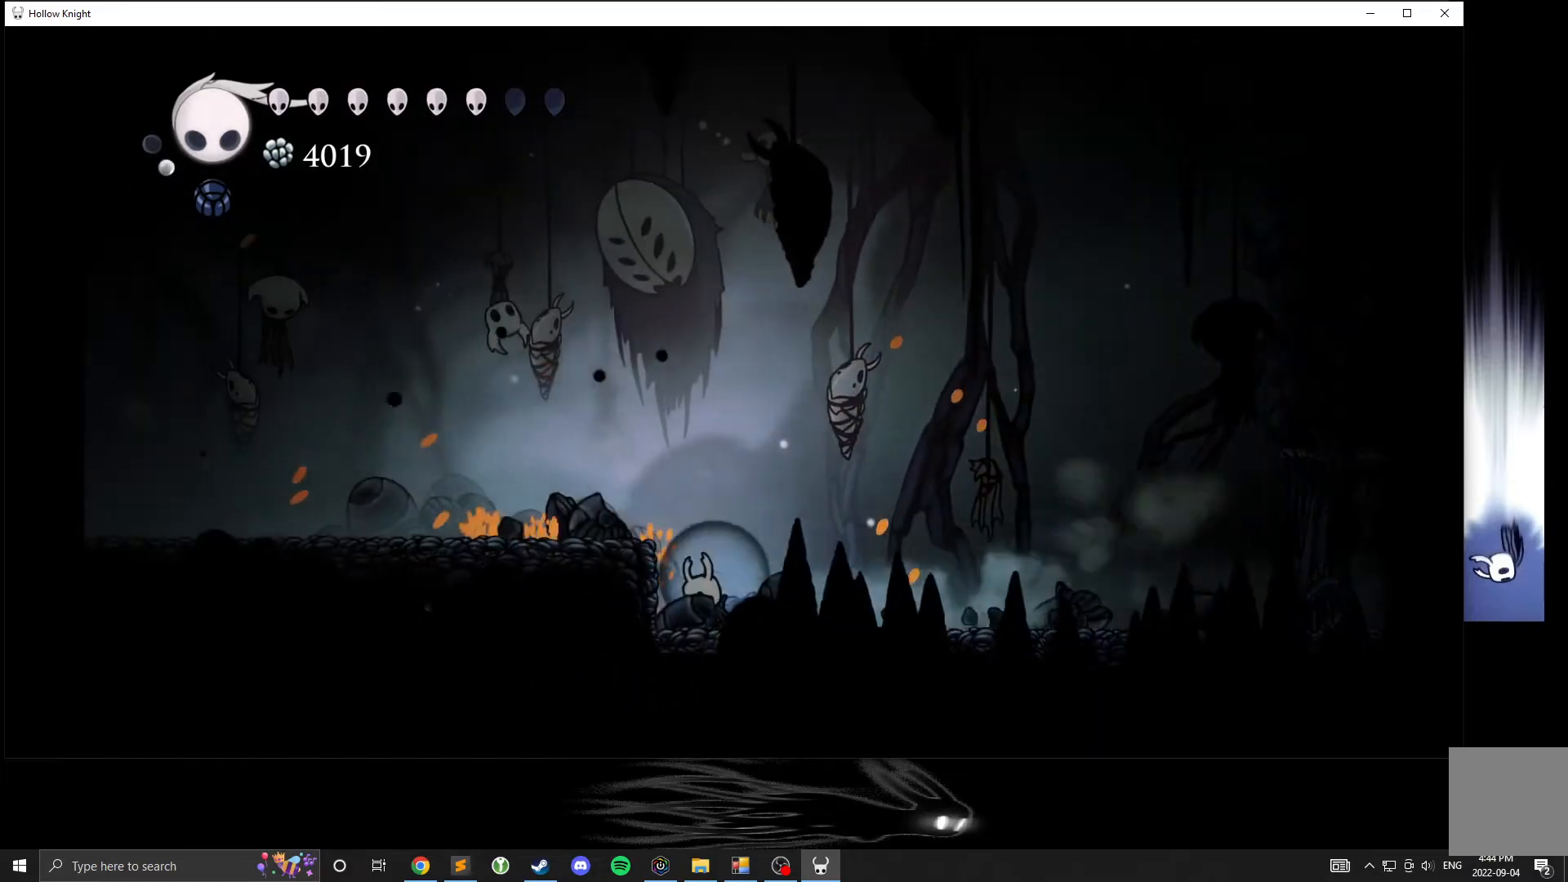
{"buttons": [], "left_stick": "right", "events": [[33, "A", "down"], [150, "A", "up"], [183, "left_stick", "right"], [250, "R2", "down"], [433, "R2", "up"]]}
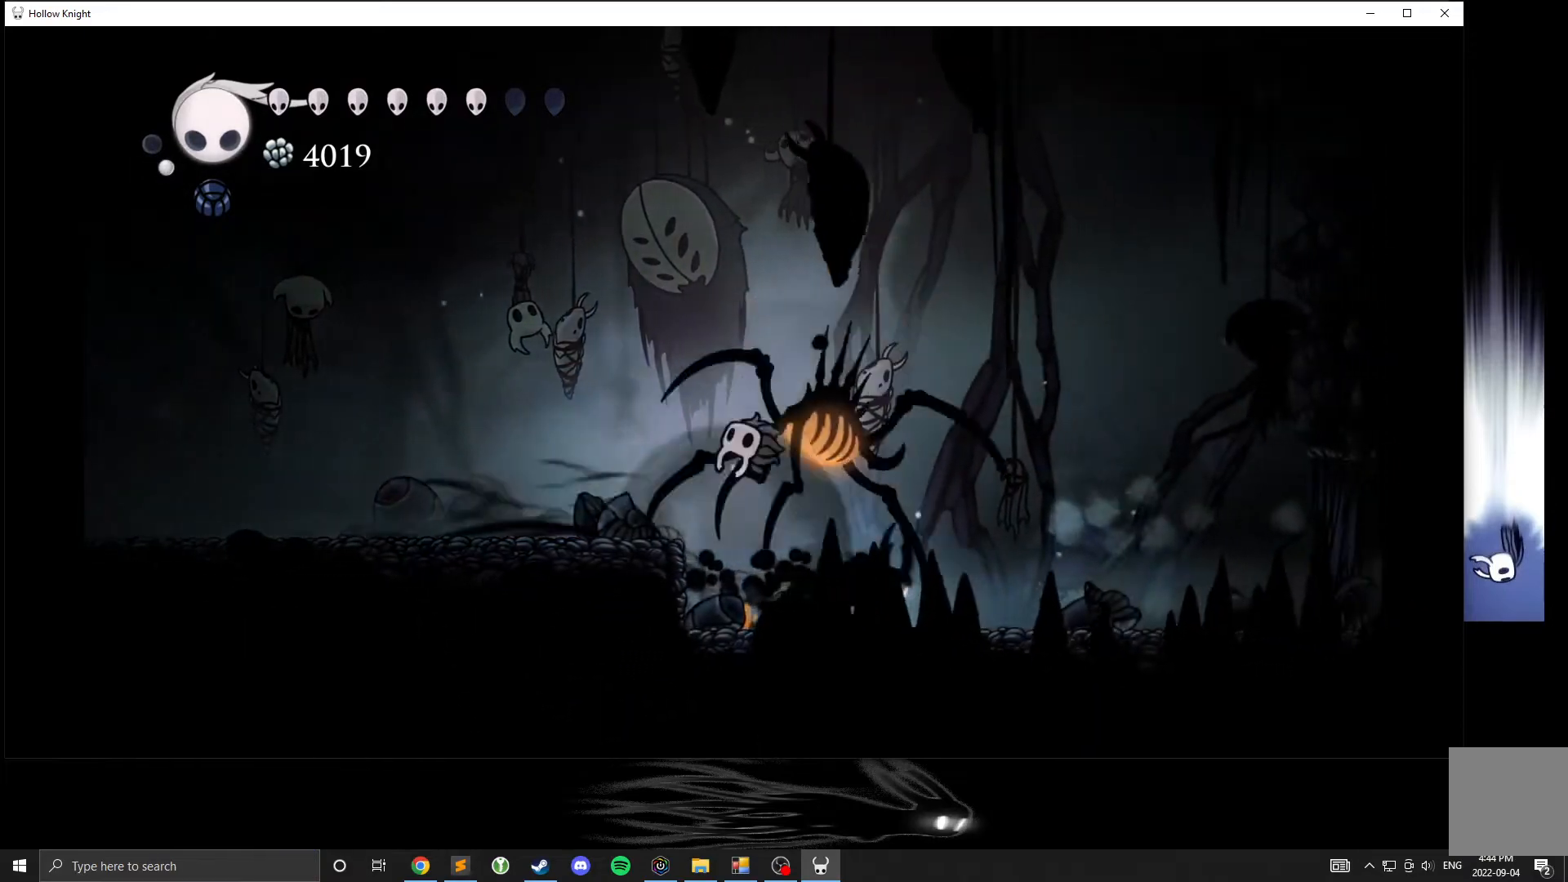
{"buttons": [], "left_stick": "right", "events": []}
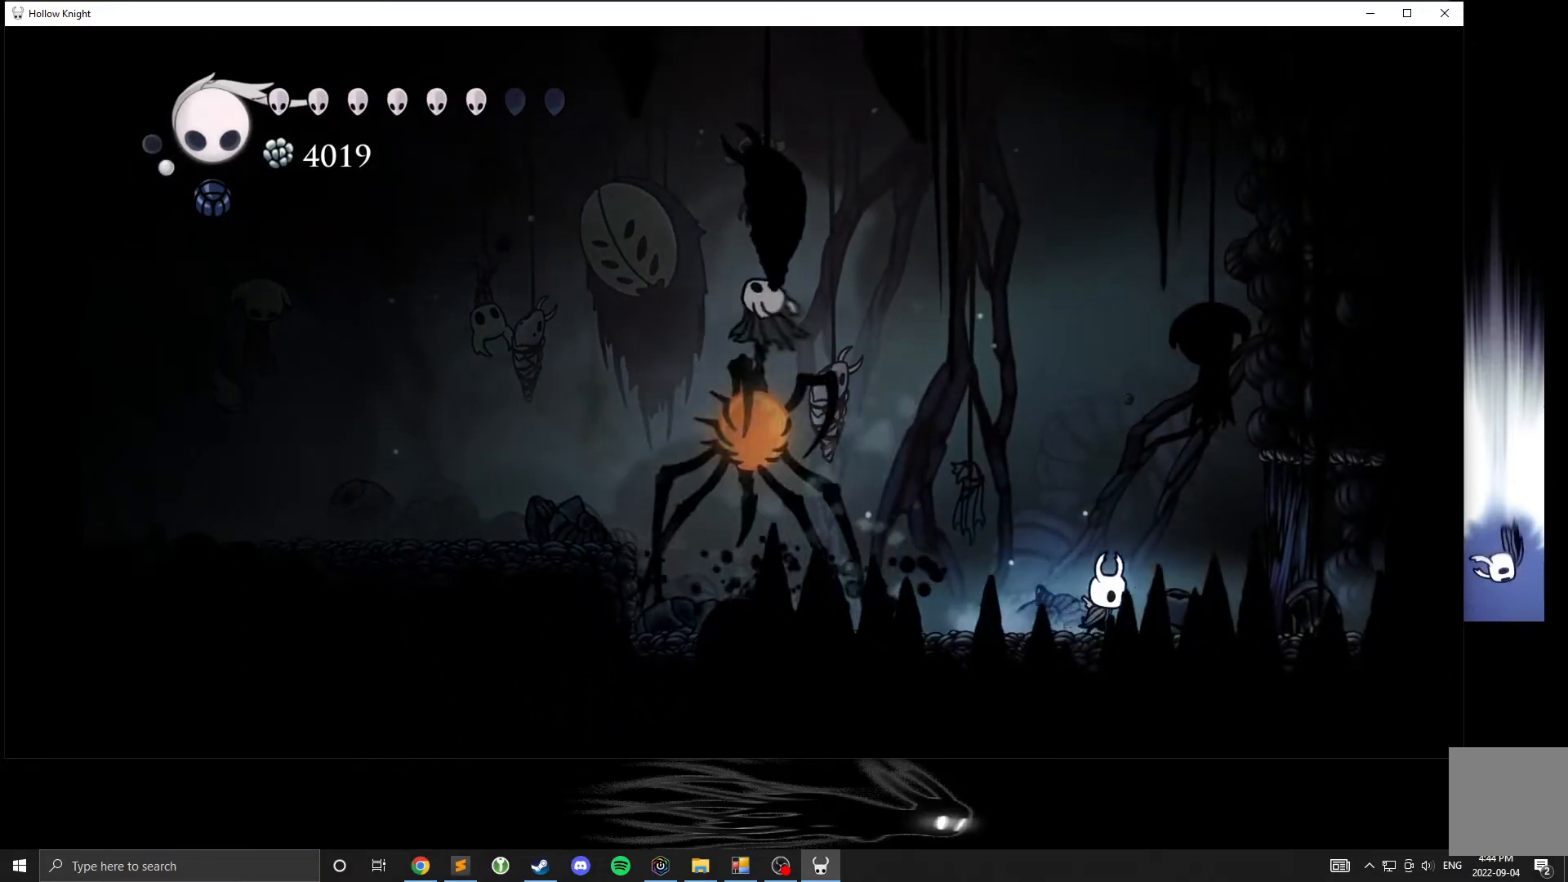
{"buttons": ["B"], "left_stick": "center", "events": [[33, "B", "down"], [300, "left_stick", "left"], [400, "left_stick", "center"]]}
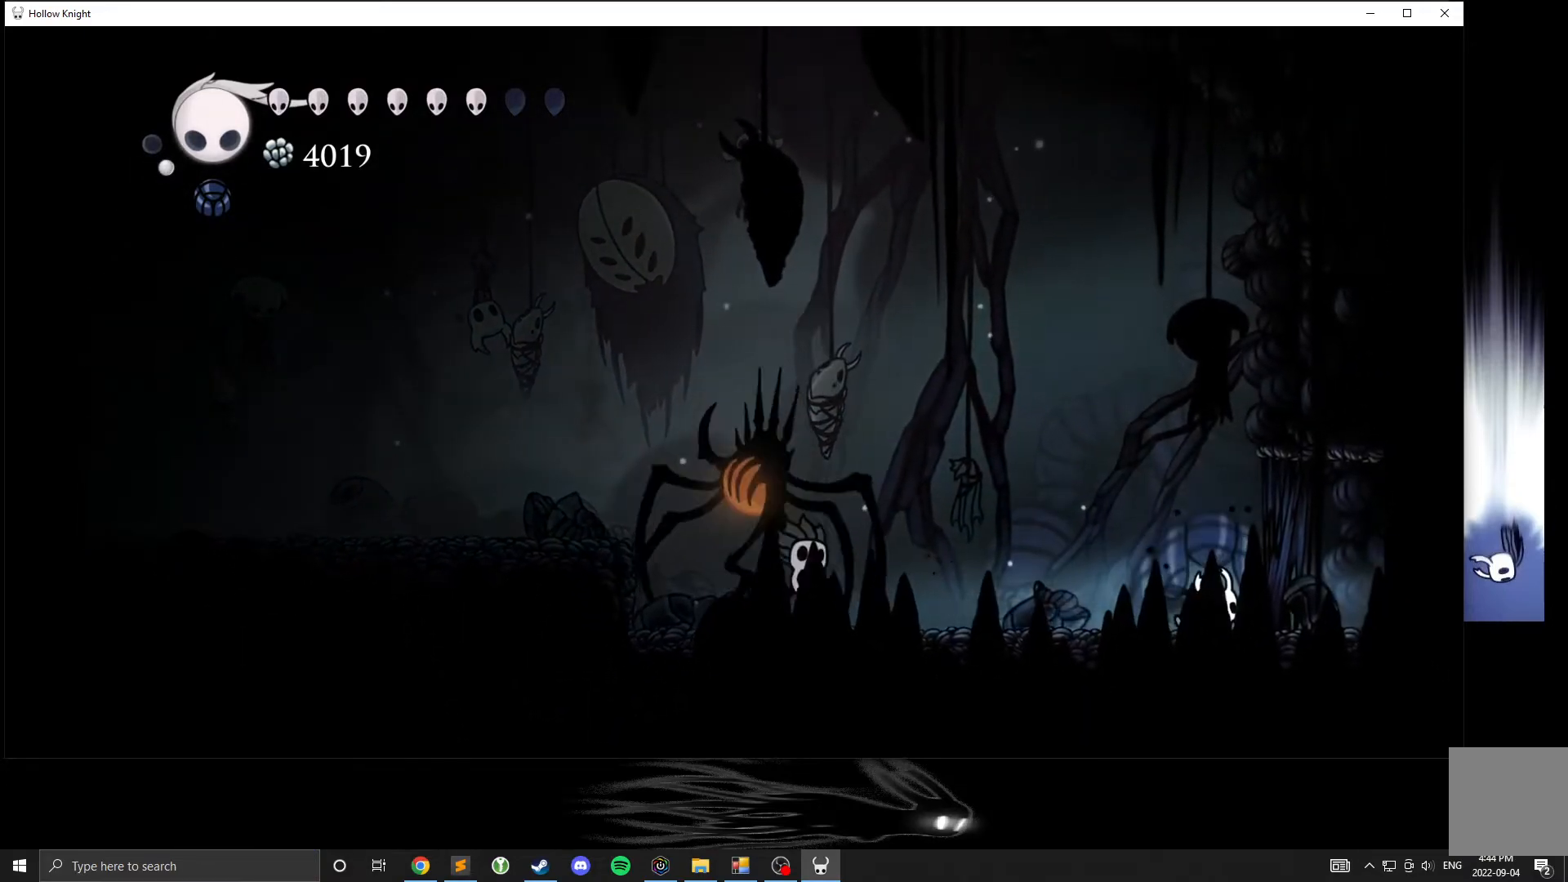
{"buttons": ["B"], "left_stick": "left", "events": [[133, "left_stick", "right"], [317, "left_stick", "left"]]}
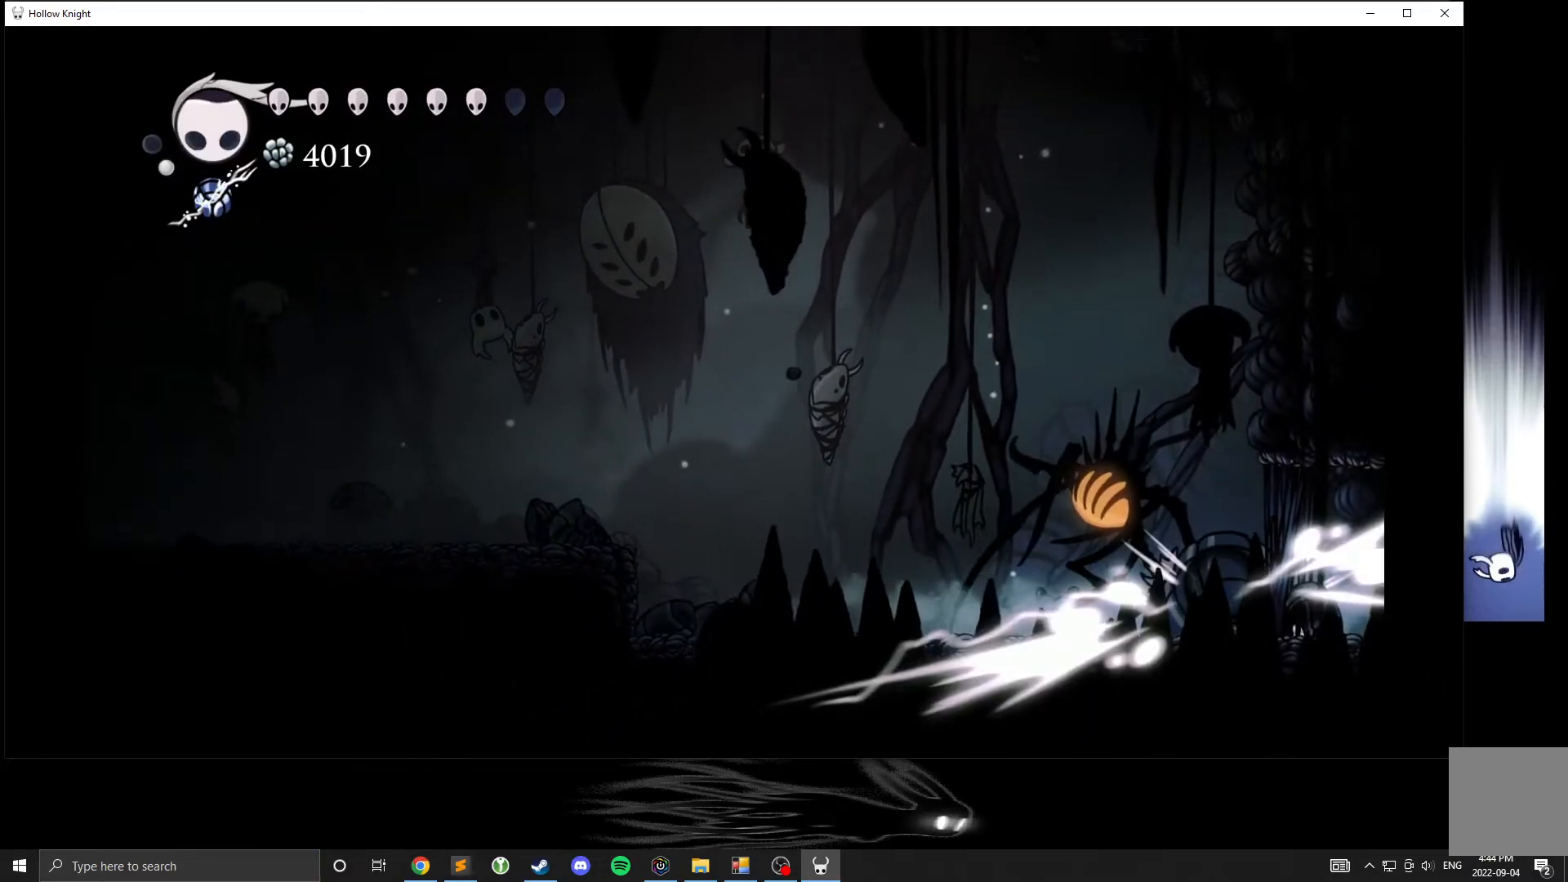
{"buttons": ["B"], "left_stick": "left", "events": []}
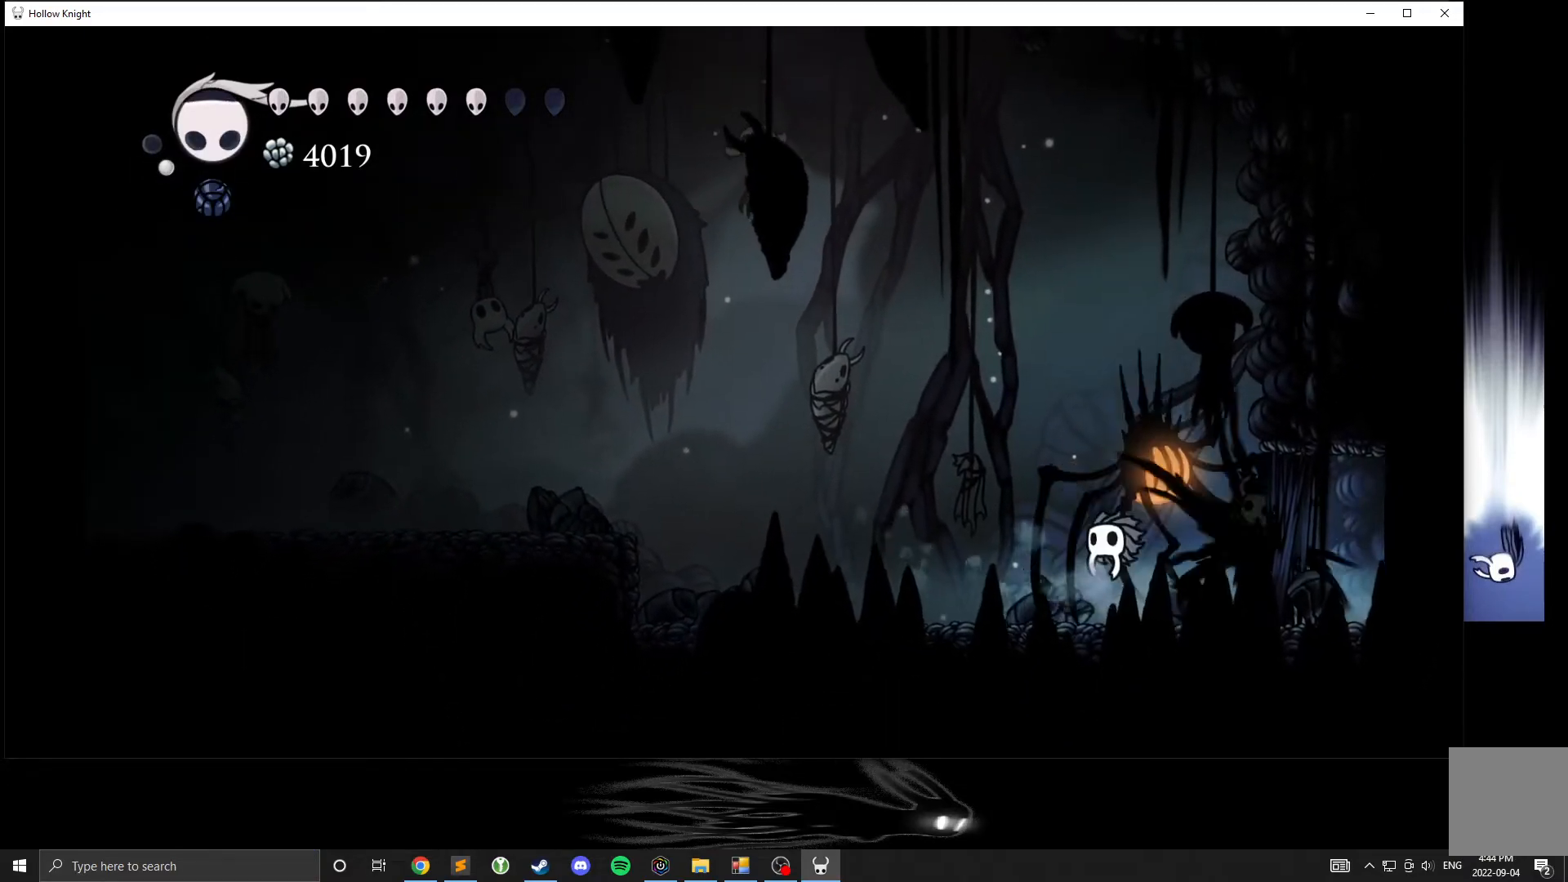
{"buttons": [], "left_stick": "left", "events": [[117, "B", "up"]]}
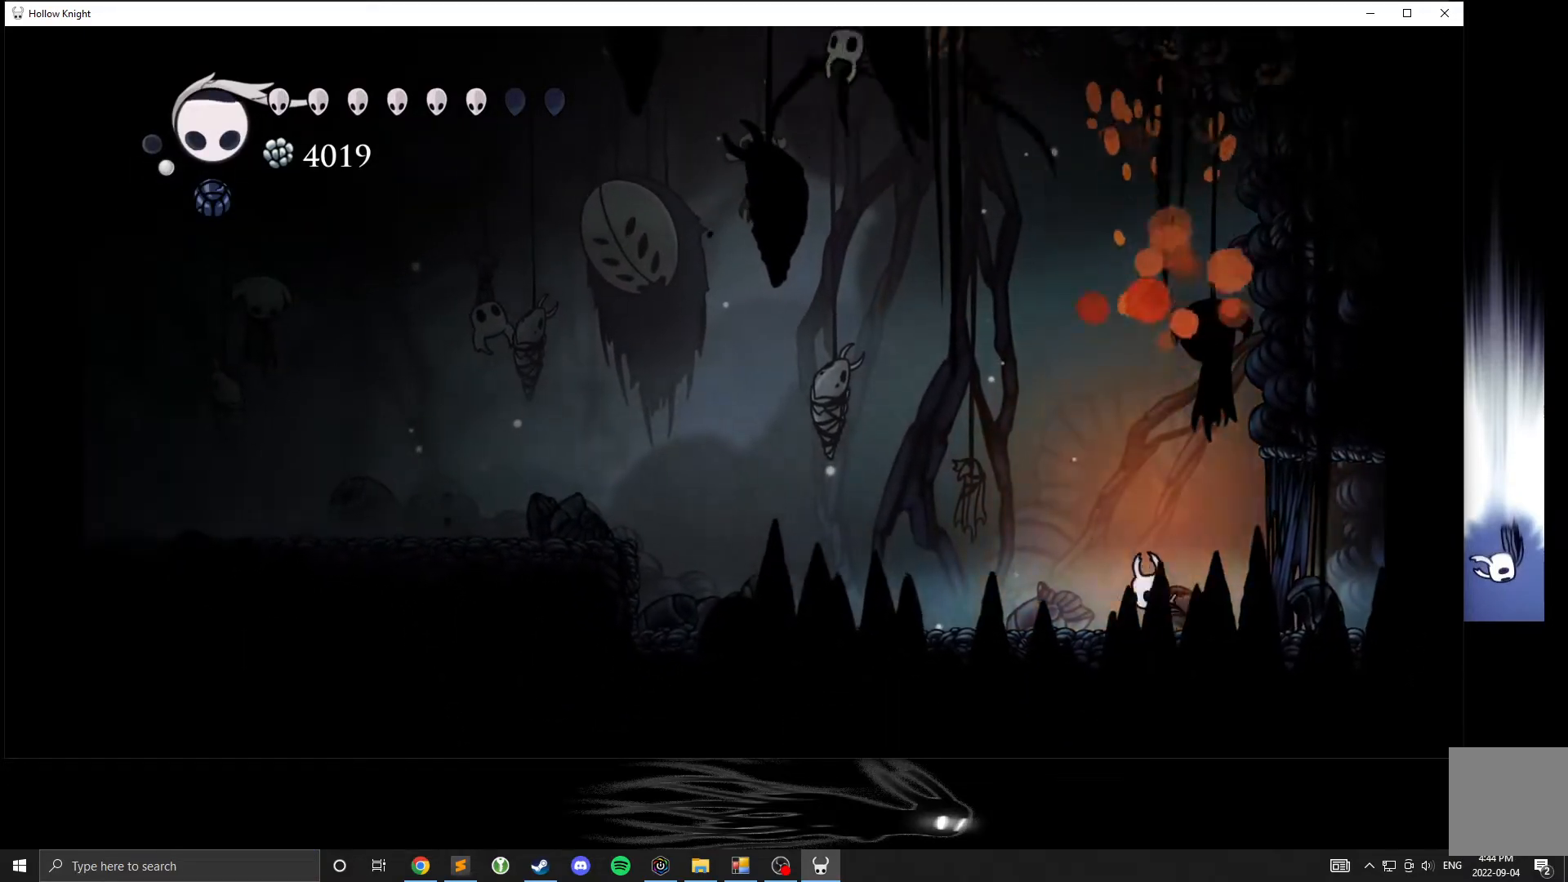
{"buttons": ["B"], "left_stick": "left", "events": [[200, "left_stick", "right"], [283, "left_stick", "left"], [317, "B", "down"]]}
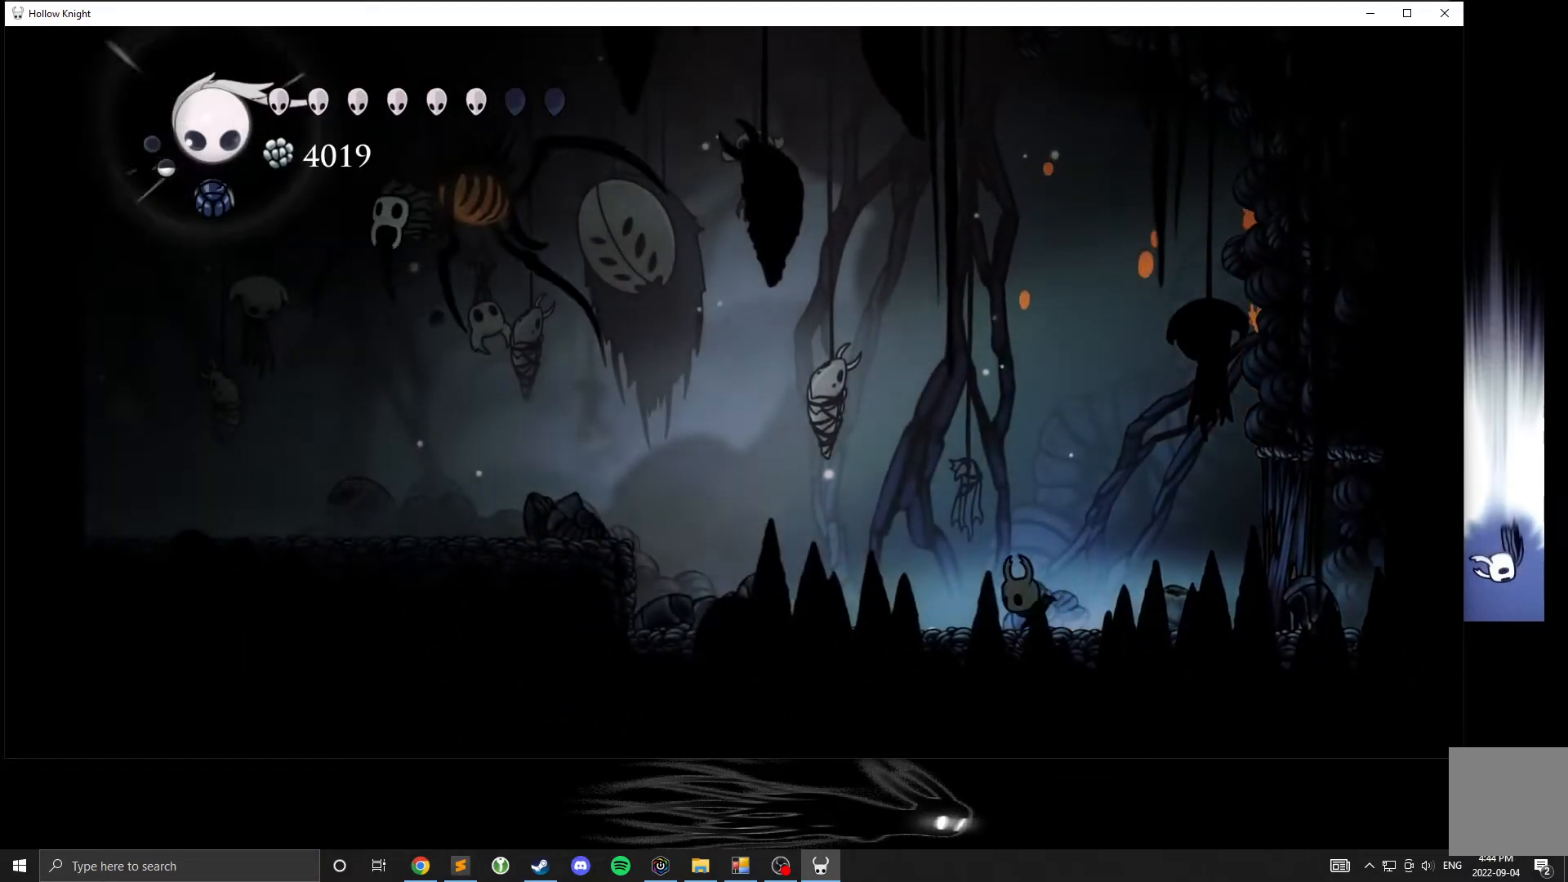
{"buttons": ["B"], "left_stick": "left", "events": []}
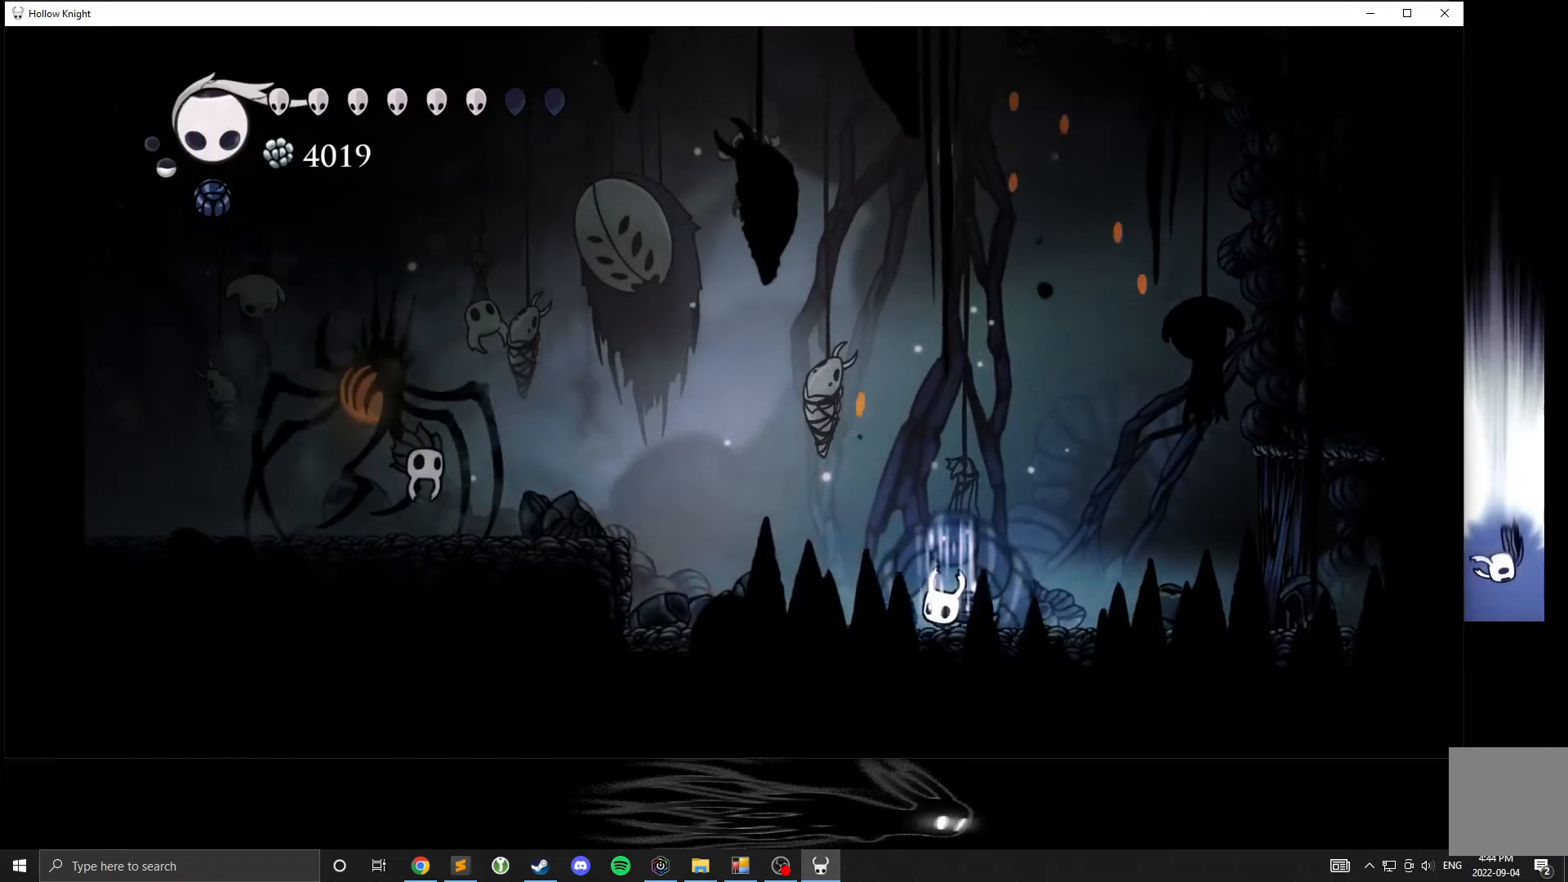
{"buttons": ["B"], "left_stick": "left", "events": []}
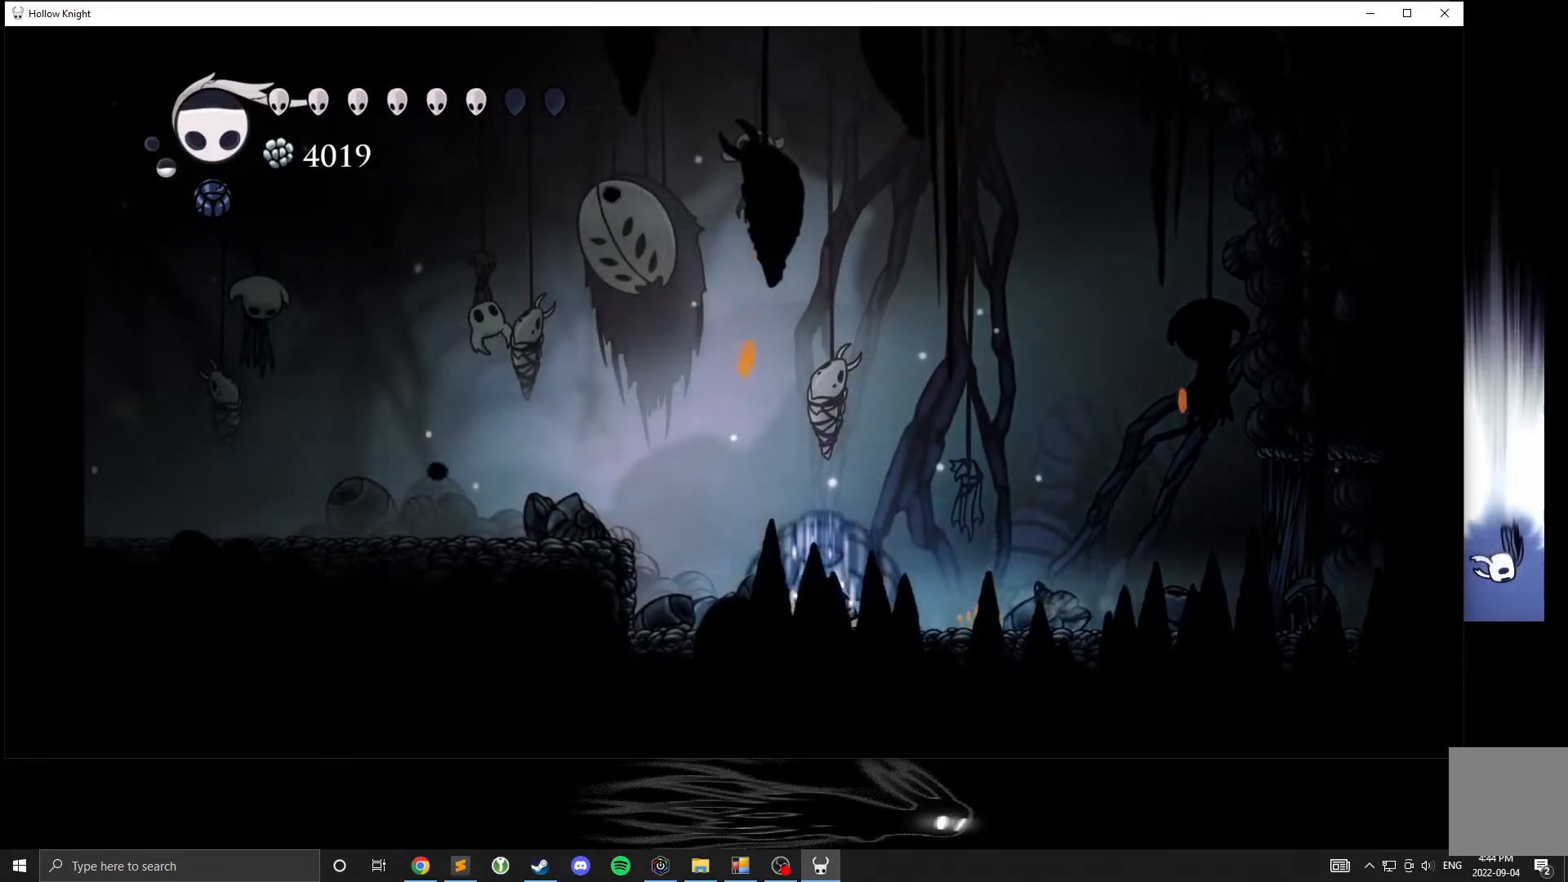
{"buttons": ["B"], "left_stick": "center", "events": [[500, "left_stick", "center"]]}
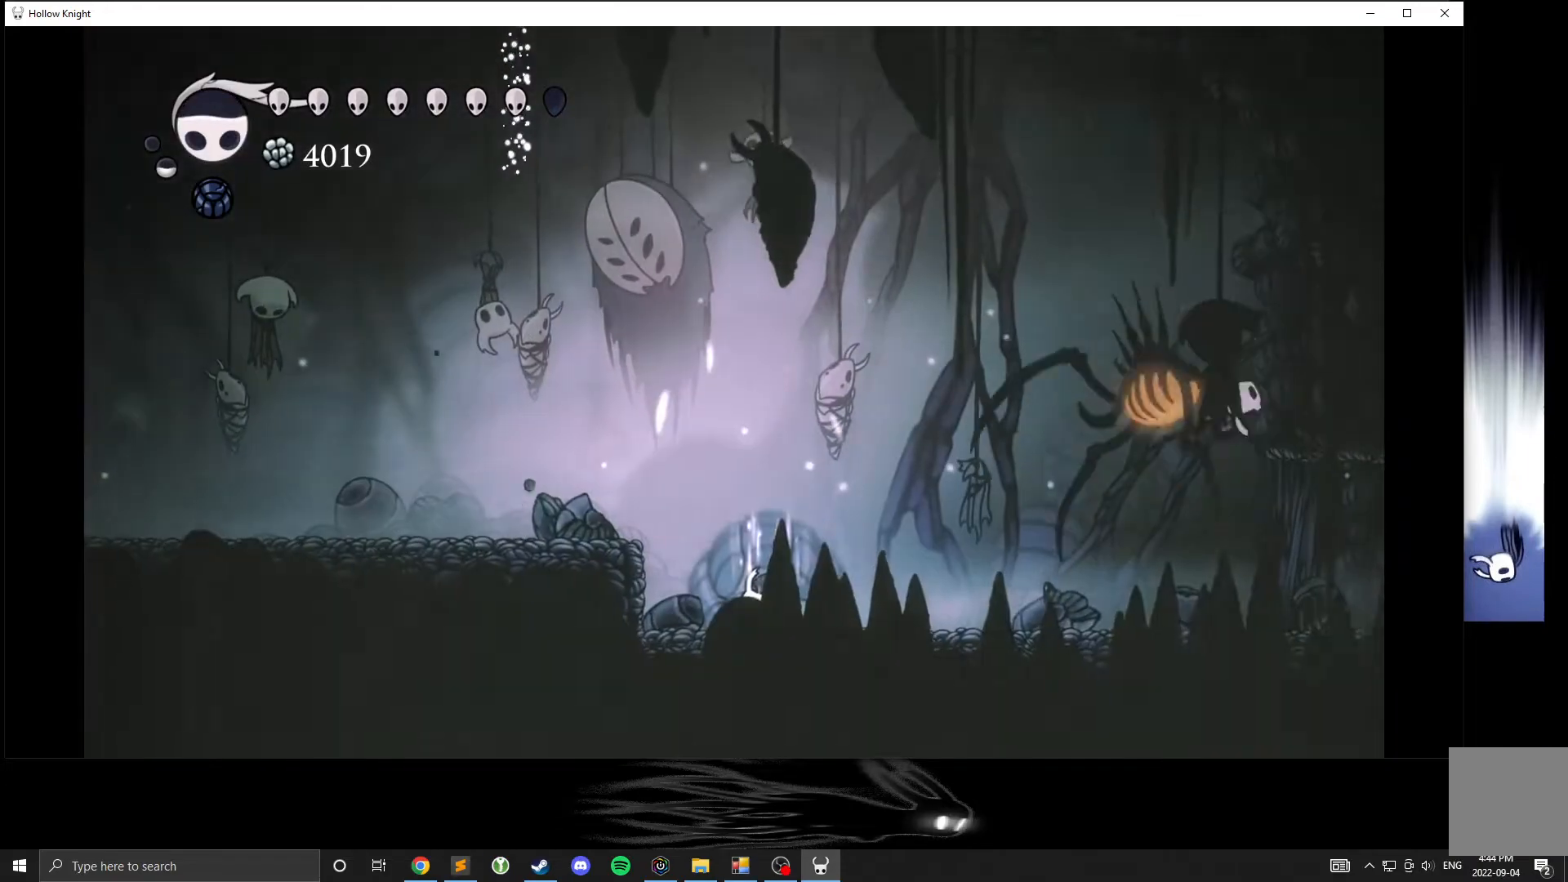
{"buttons": ["B"], "left_stick": "center", "events": []}
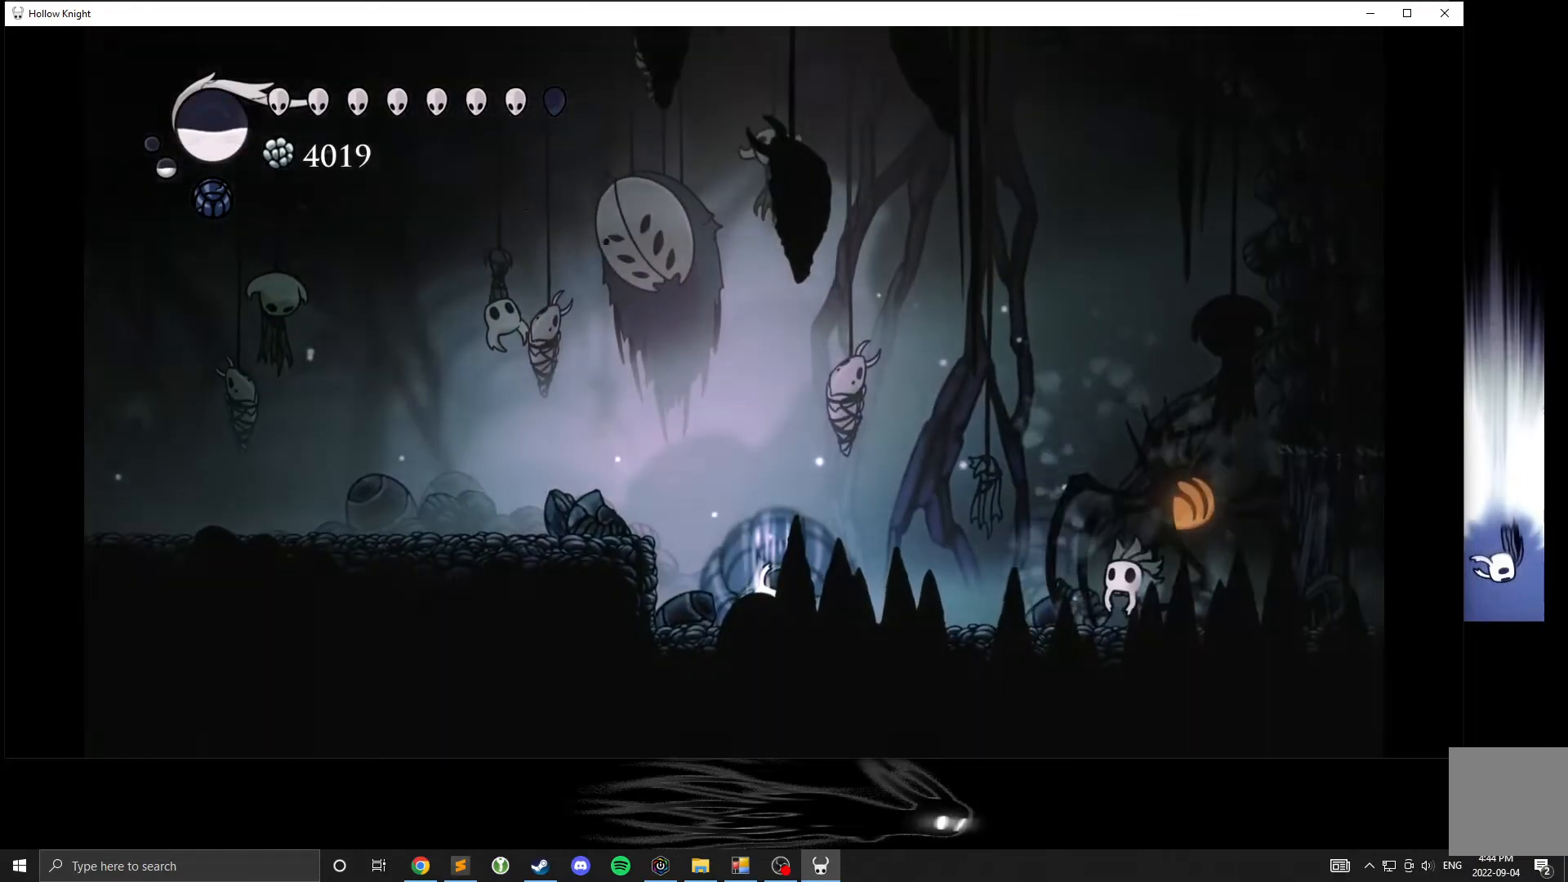
{"buttons": ["B"], "left_stick": "center", "events": []}